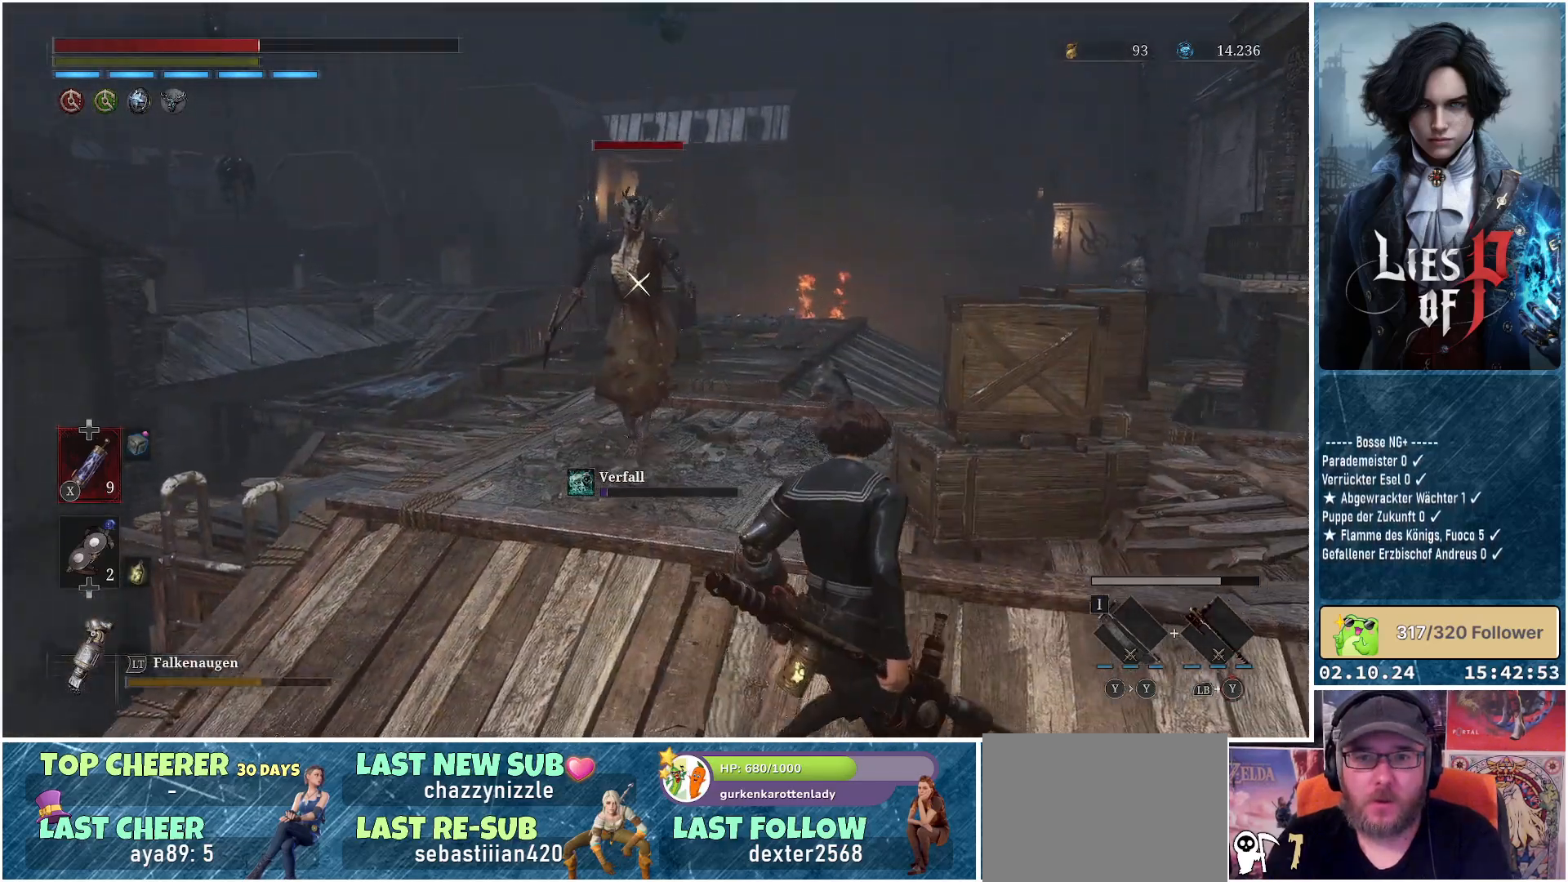
Gameplay with a controller (Xbox layout); each line is a JSON object with the inputs held at the frame after it. "events" lists button and stick changes between this image and that frame as [ms after this image, input, new state], when the widget could be followed in between.
{"buttons": ["L1"], "left_stick": "right", "right_stick": "center", "events": [[167, "L1", "down"], [217, "left_stick", "right"]]}
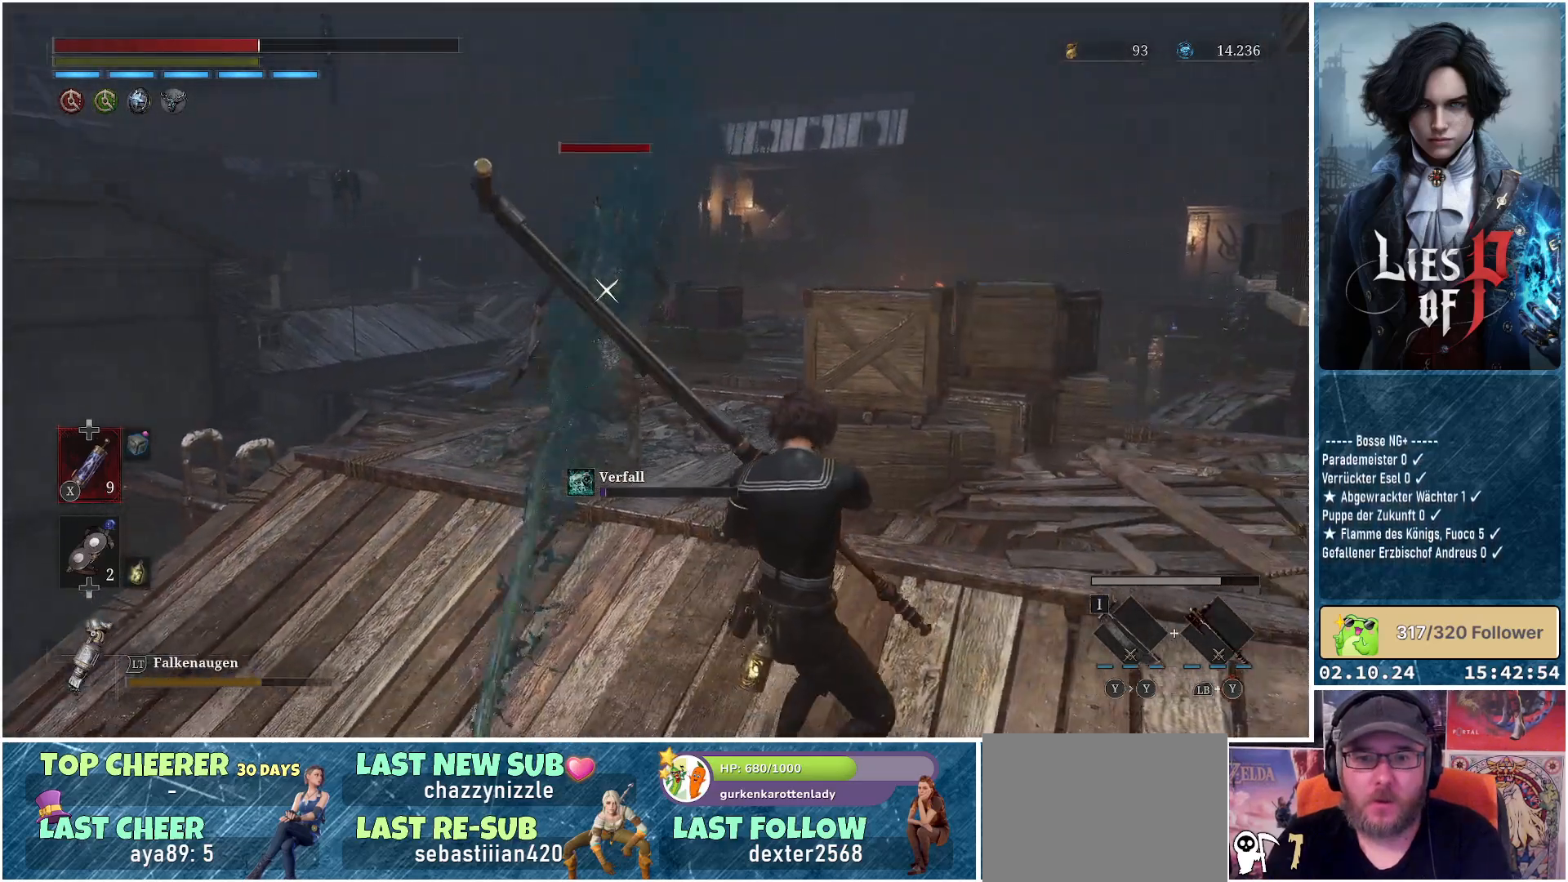
{"buttons": ["R1"], "left_stick": "up-left", "right_stick": "center", "events": [[200, "L1", "up"], [267, "left_stick", "up-left"], [450, "R1", "down"]]}
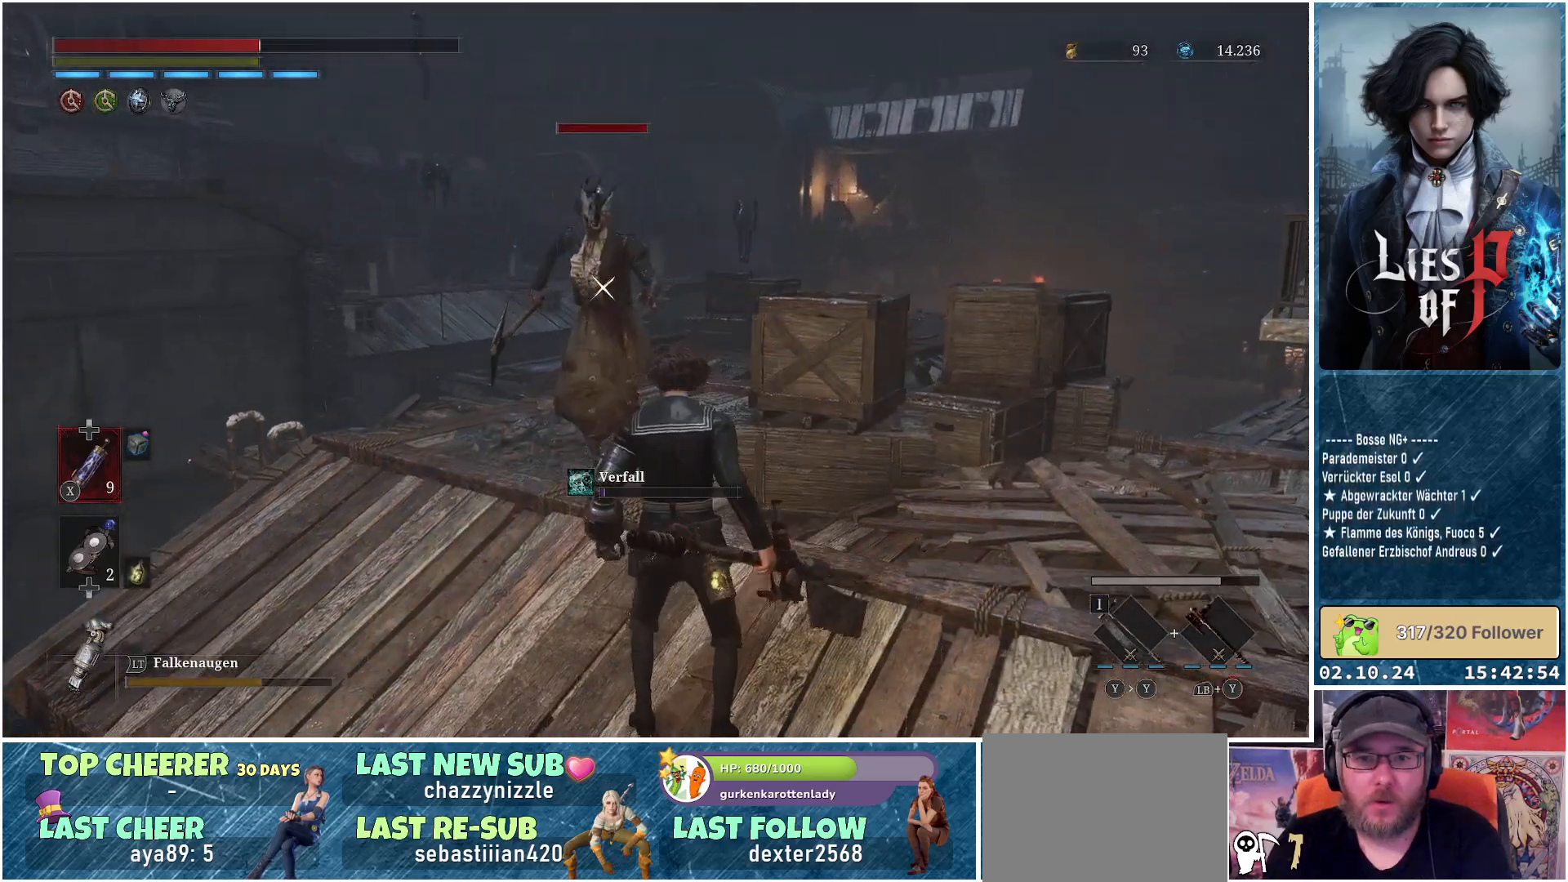
{"buttons": [], "left_stick": "center", "right_stick": "center", "events": [[50, "R1", "up"], [50, "left_stick", "left"], [167, "left_stick", "center"]]}
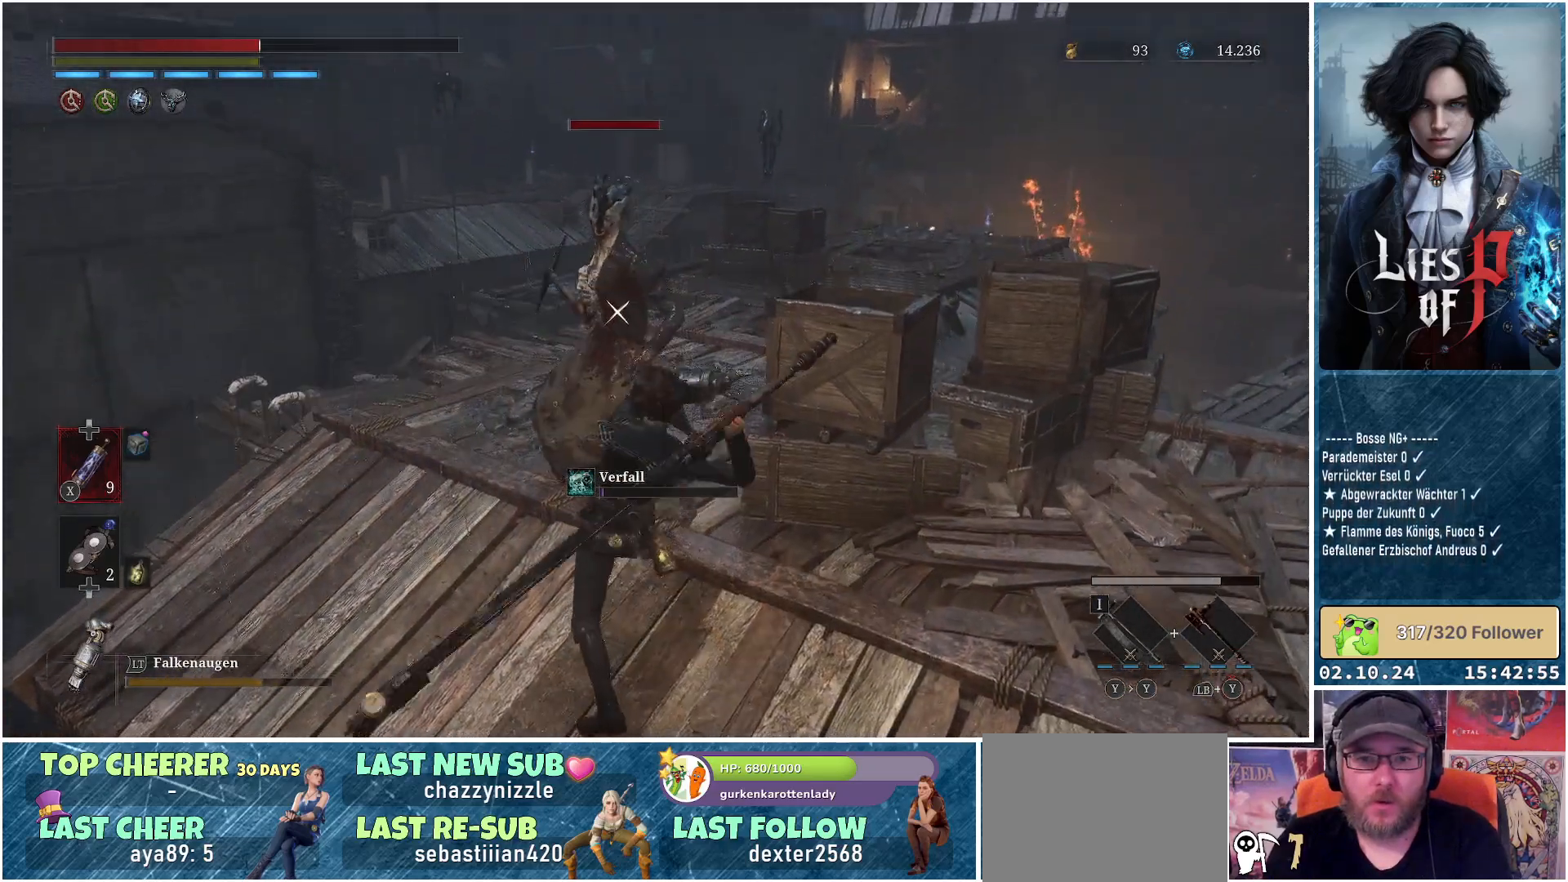
{"buttons": ["R1"], "left_stick": "center", "right_stick": "center", "events": [[217, "R1", "down"], [333, "R1", "up"], [467, "R1", "down"]]}
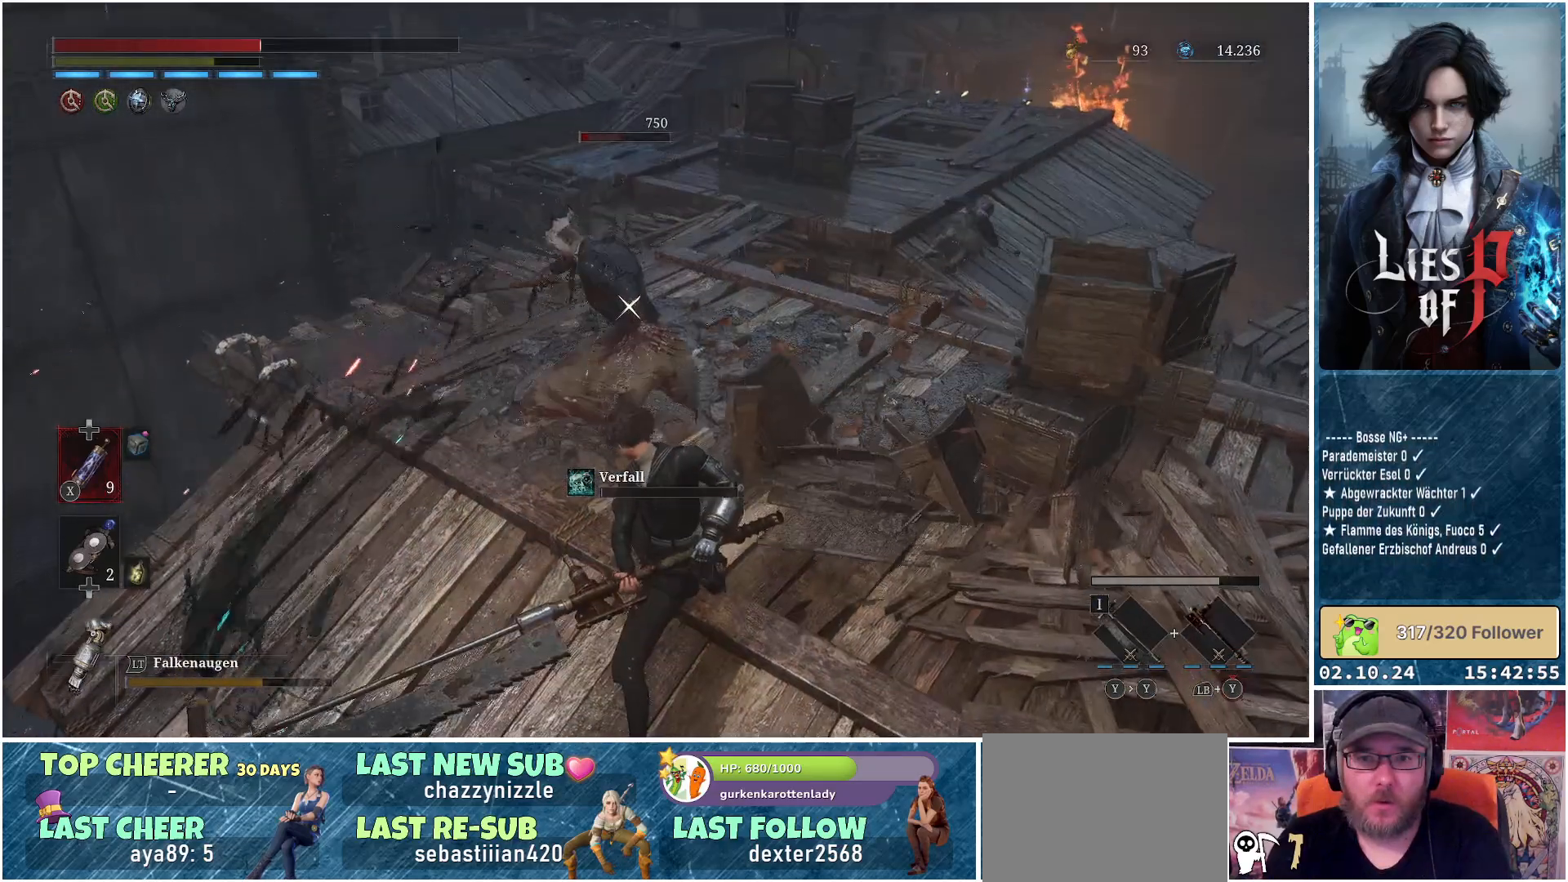
{"buttons": [], "left_stick": "center", "right_stick": "center", "events": [[50, "R1", "up"]]}
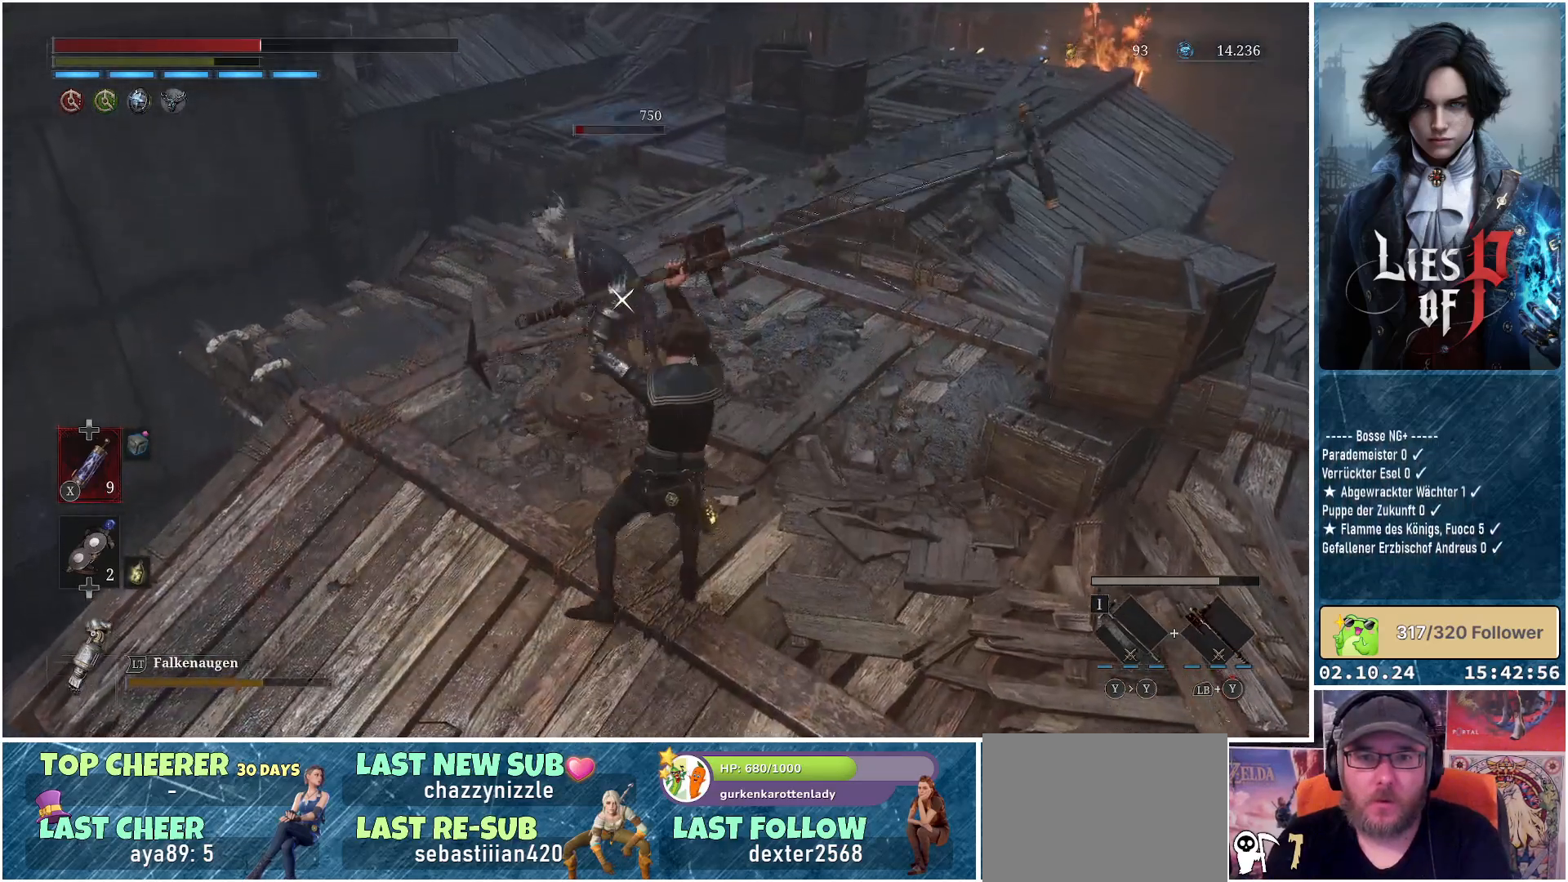
{"buttons": [], "left_stick": "center", "right_stick": "up-right", "events": [[383, "right_stick", "up-right"]]}
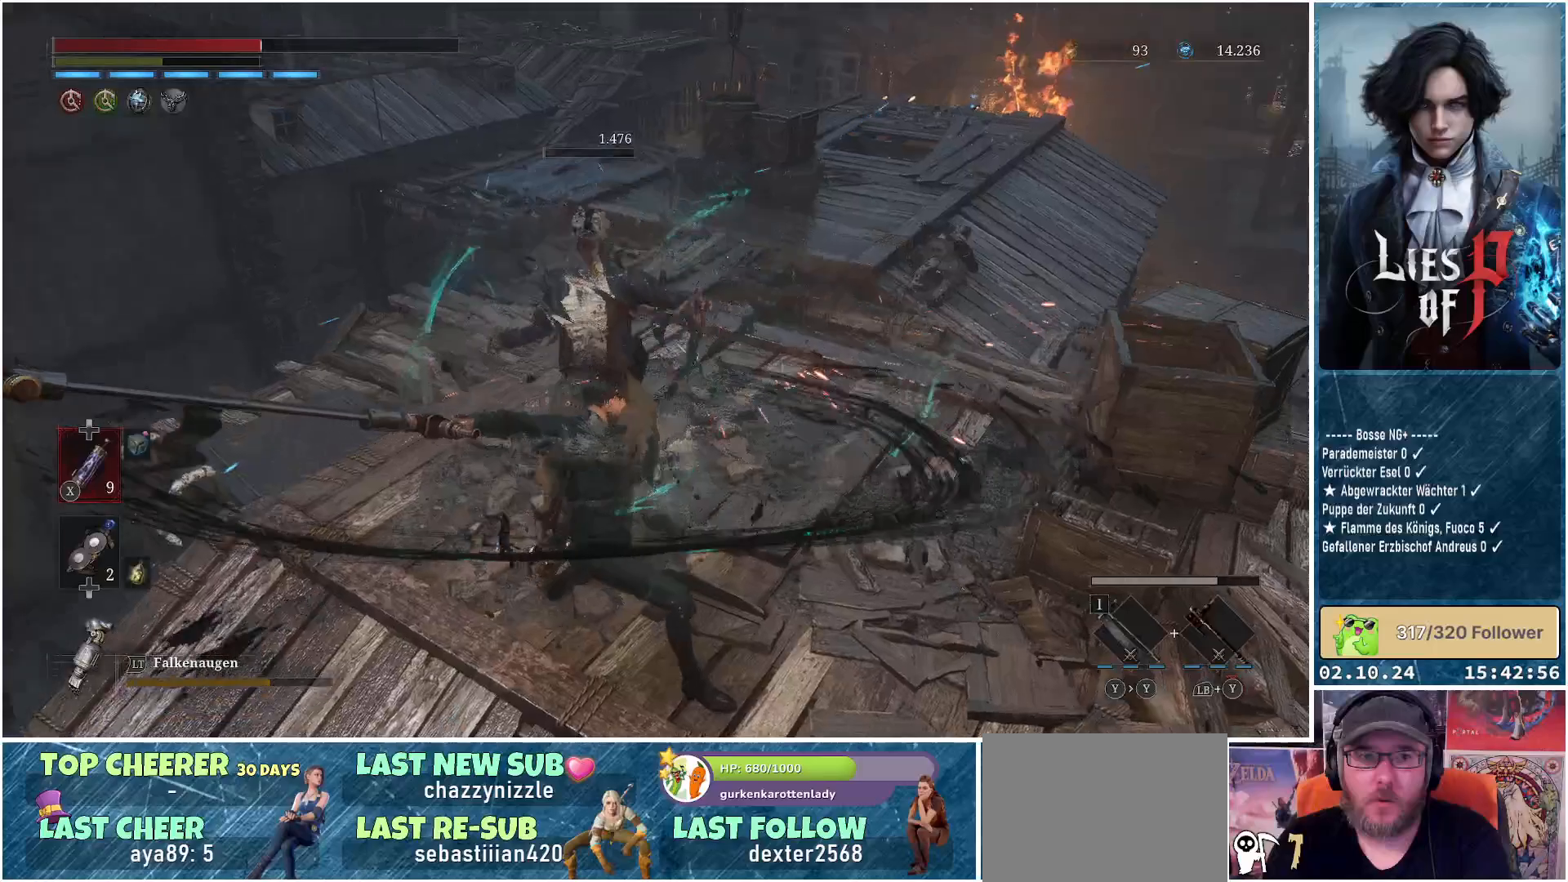
{"buttons": [], "left_stick": "down", "right_stick": "center", "events": [[183, "right_stick", "center"], [333, "left_stick", "down"]]}
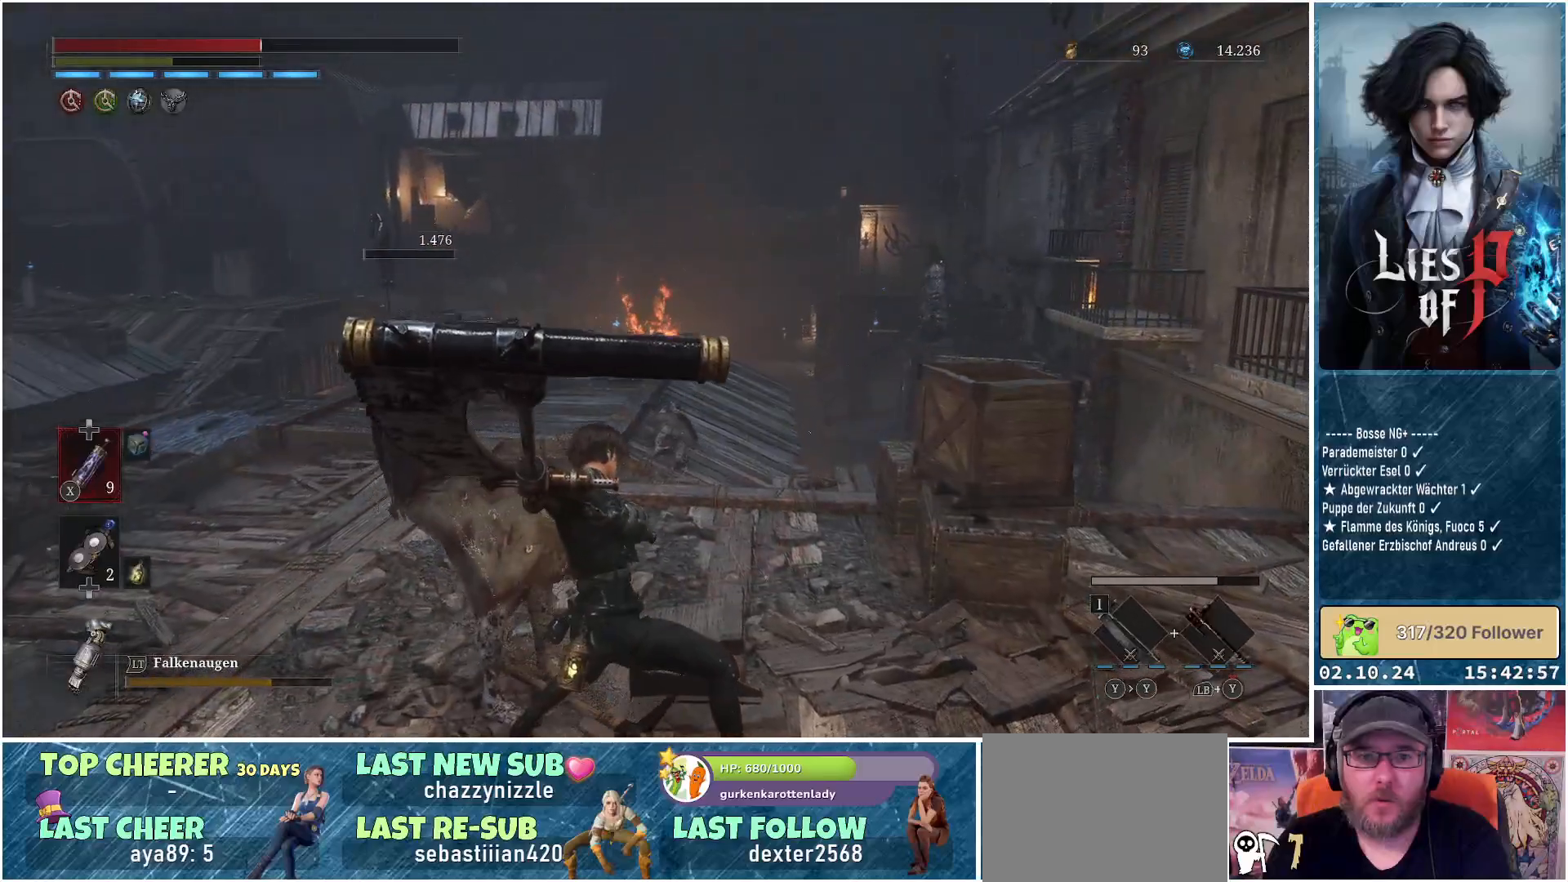
{"buttons": [], "left_stick": "down", "right_stick": "center", "events": []}
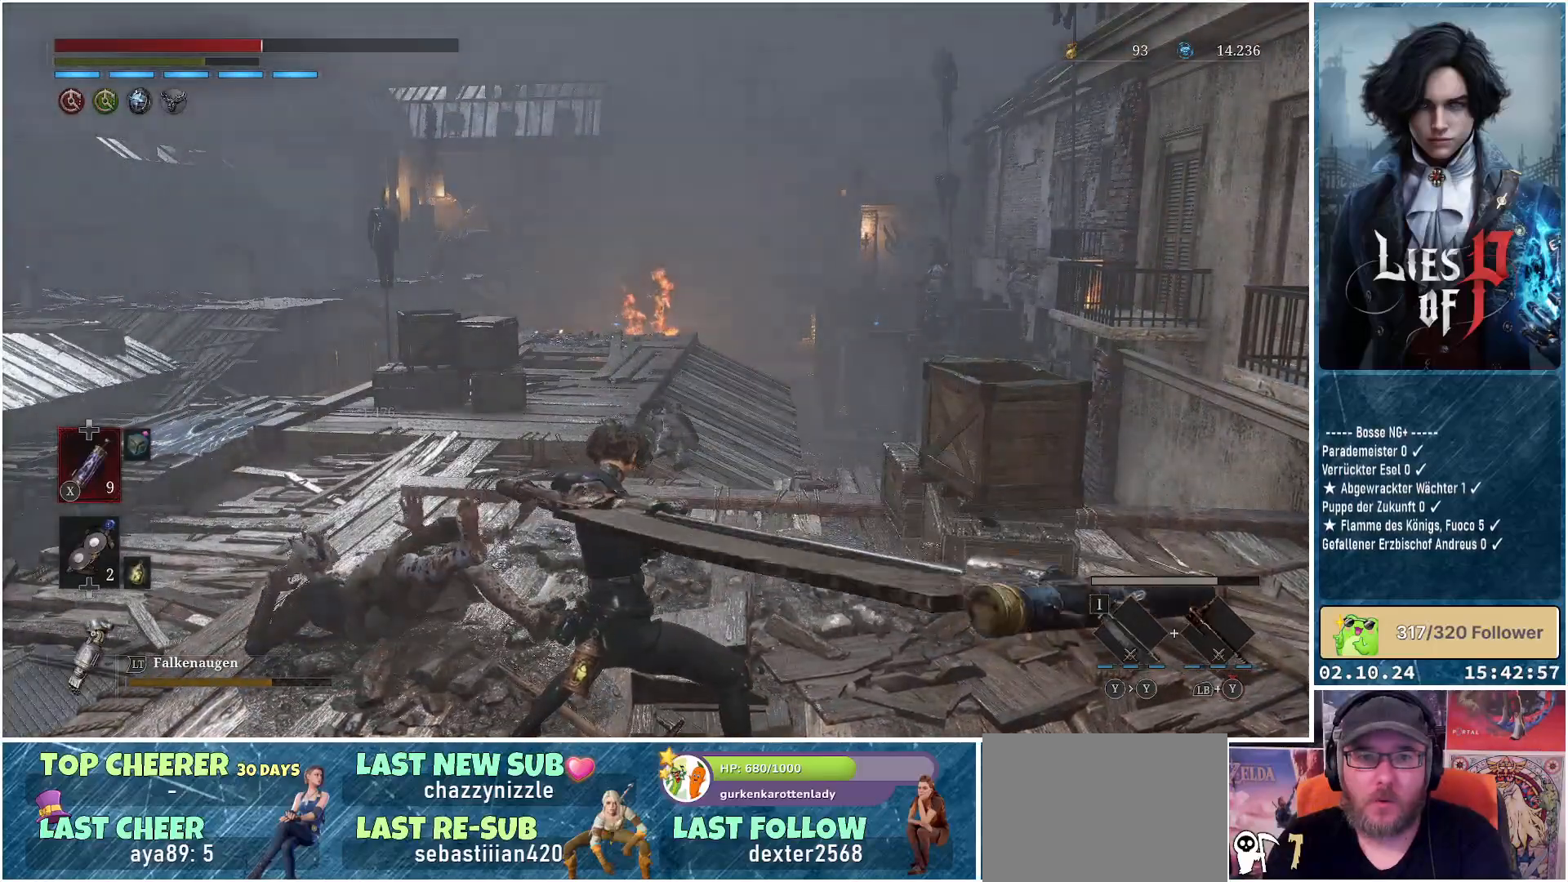
{"buttons": [], "left_stick": "right", "right_stick": "center", "events": [[250, "left_stick", "down-right"], [483, "left_stick", "right"]]}
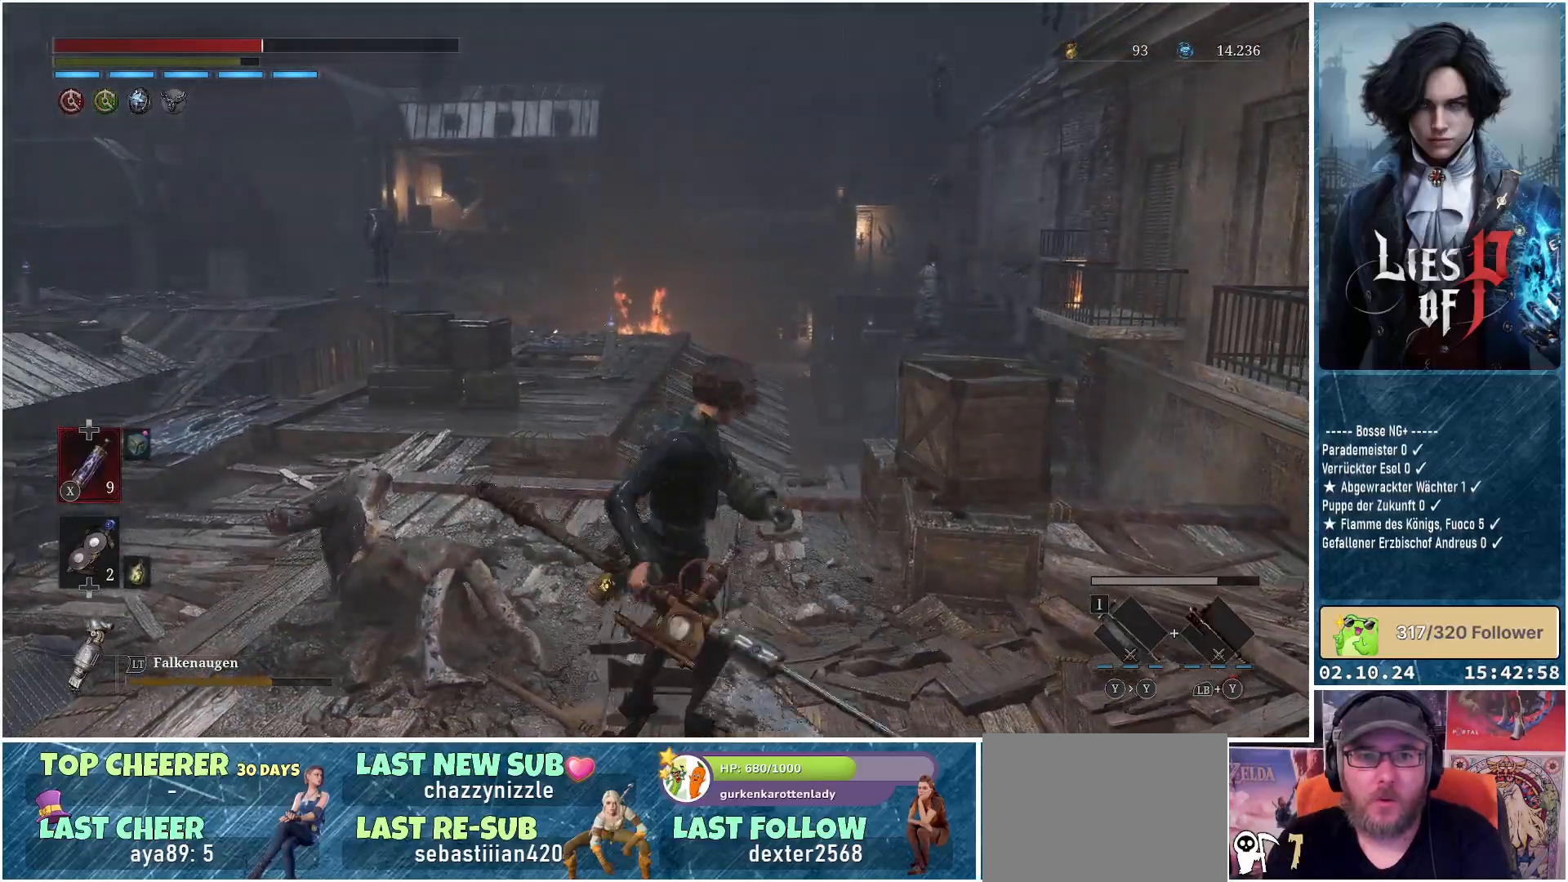
{"buttons": [], "left_stick": "right", "right_stick": "center", "events": [[33, "right_stick", "up-left"], [200, "right_stick", "center"]]}
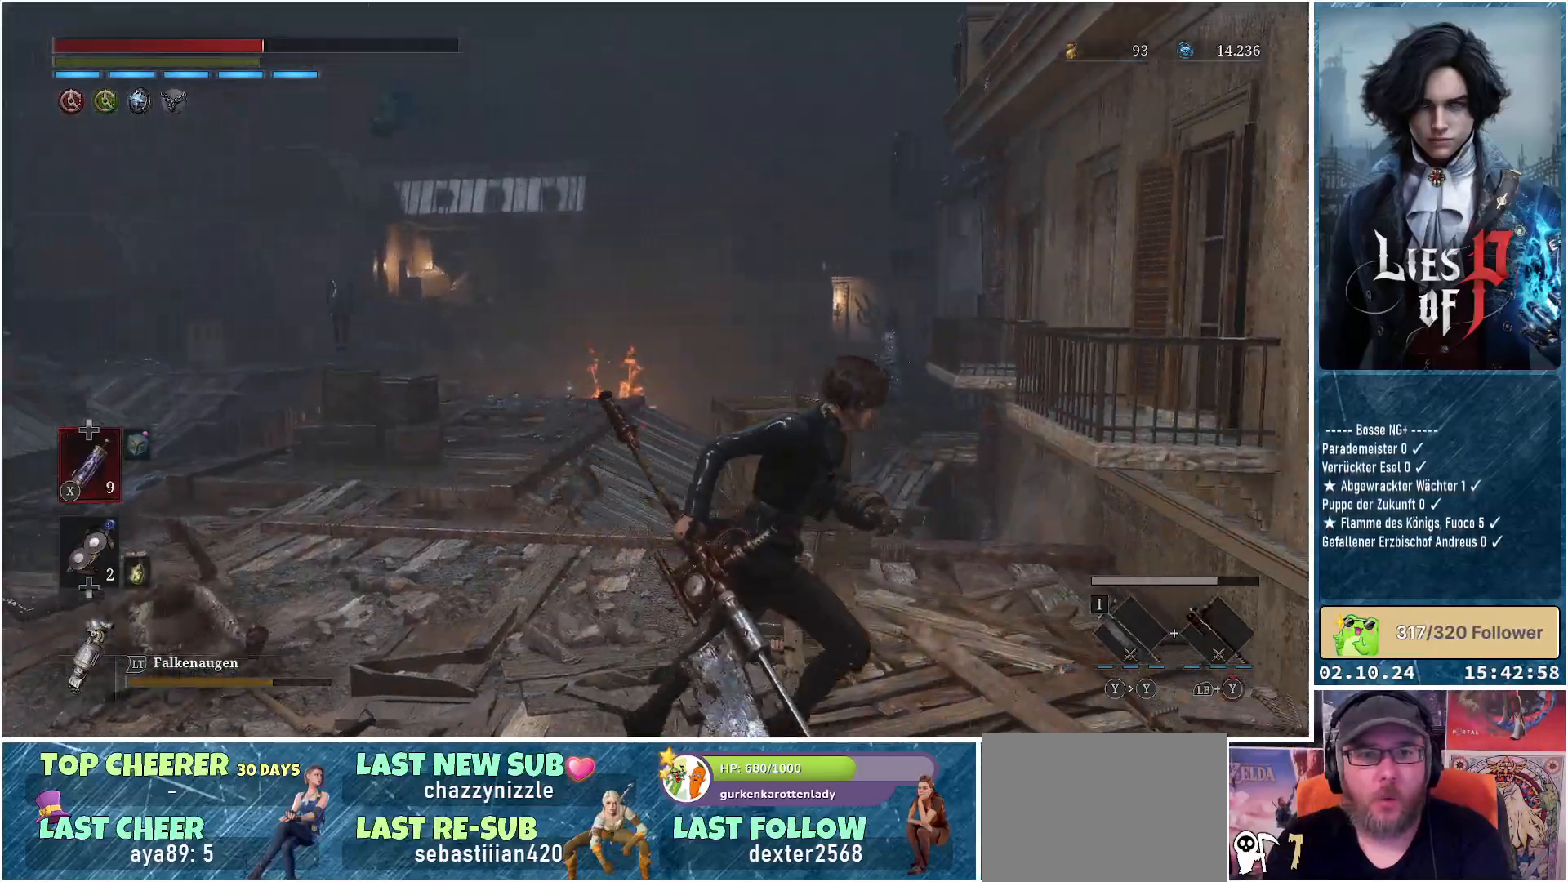
{"buttons": [], "left_stick": "center", "right_stick": "down-left", "events": [[200, "left_stick", "center"], [267, "right_stick", "down-left"], [300, "left_stick", "up-left"], [400, "left_stick", "center"]]}
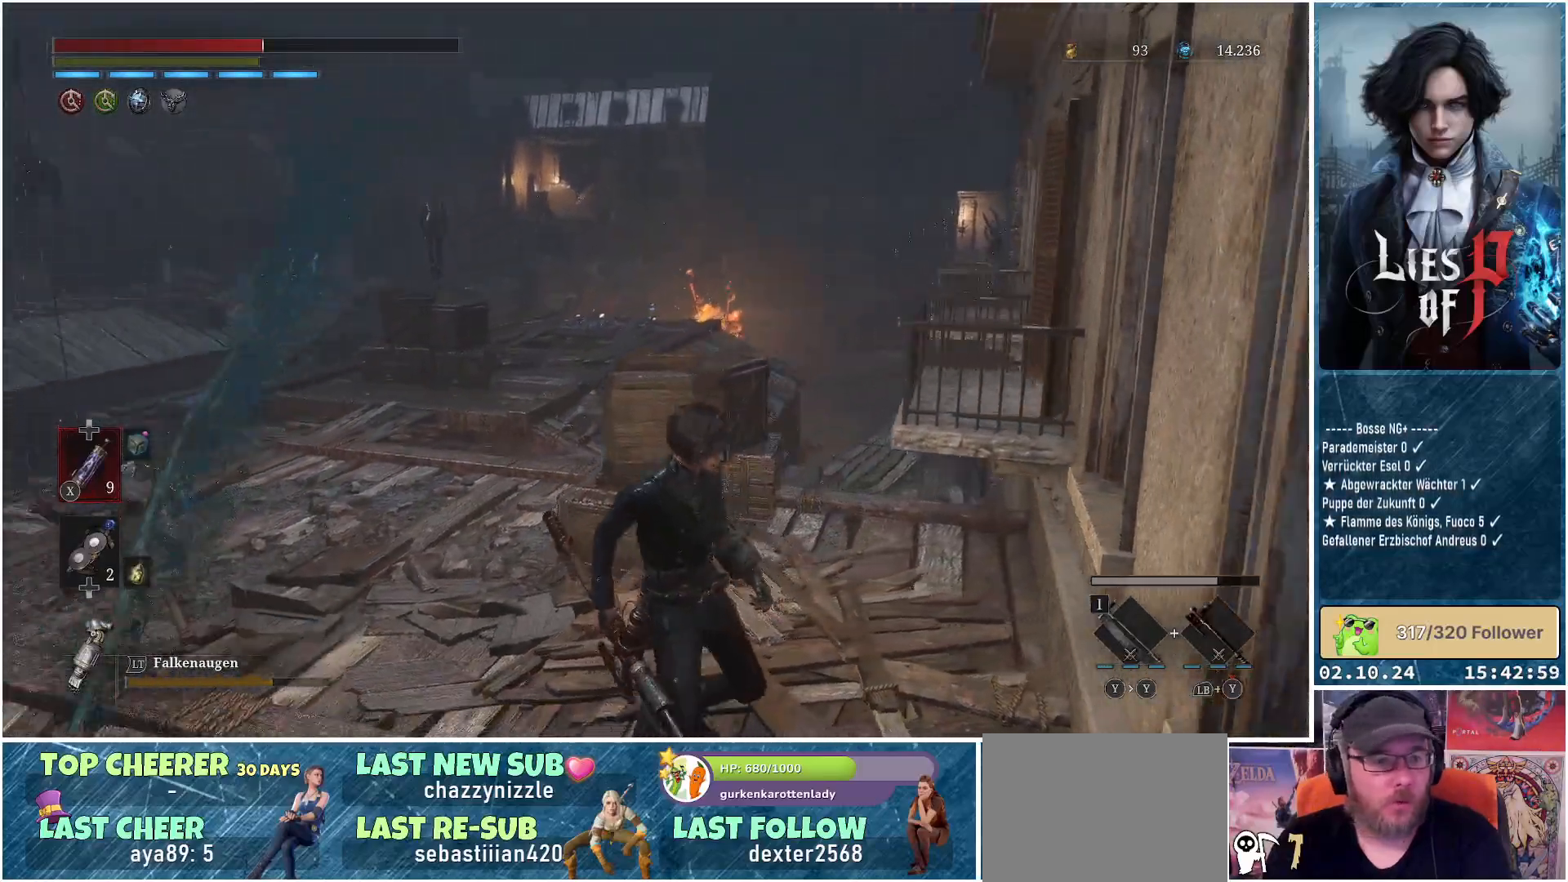
{"buttons": [], "left_stick": "center", "right_stick": "center", "events": [[183, "right_stick", "center"]]}
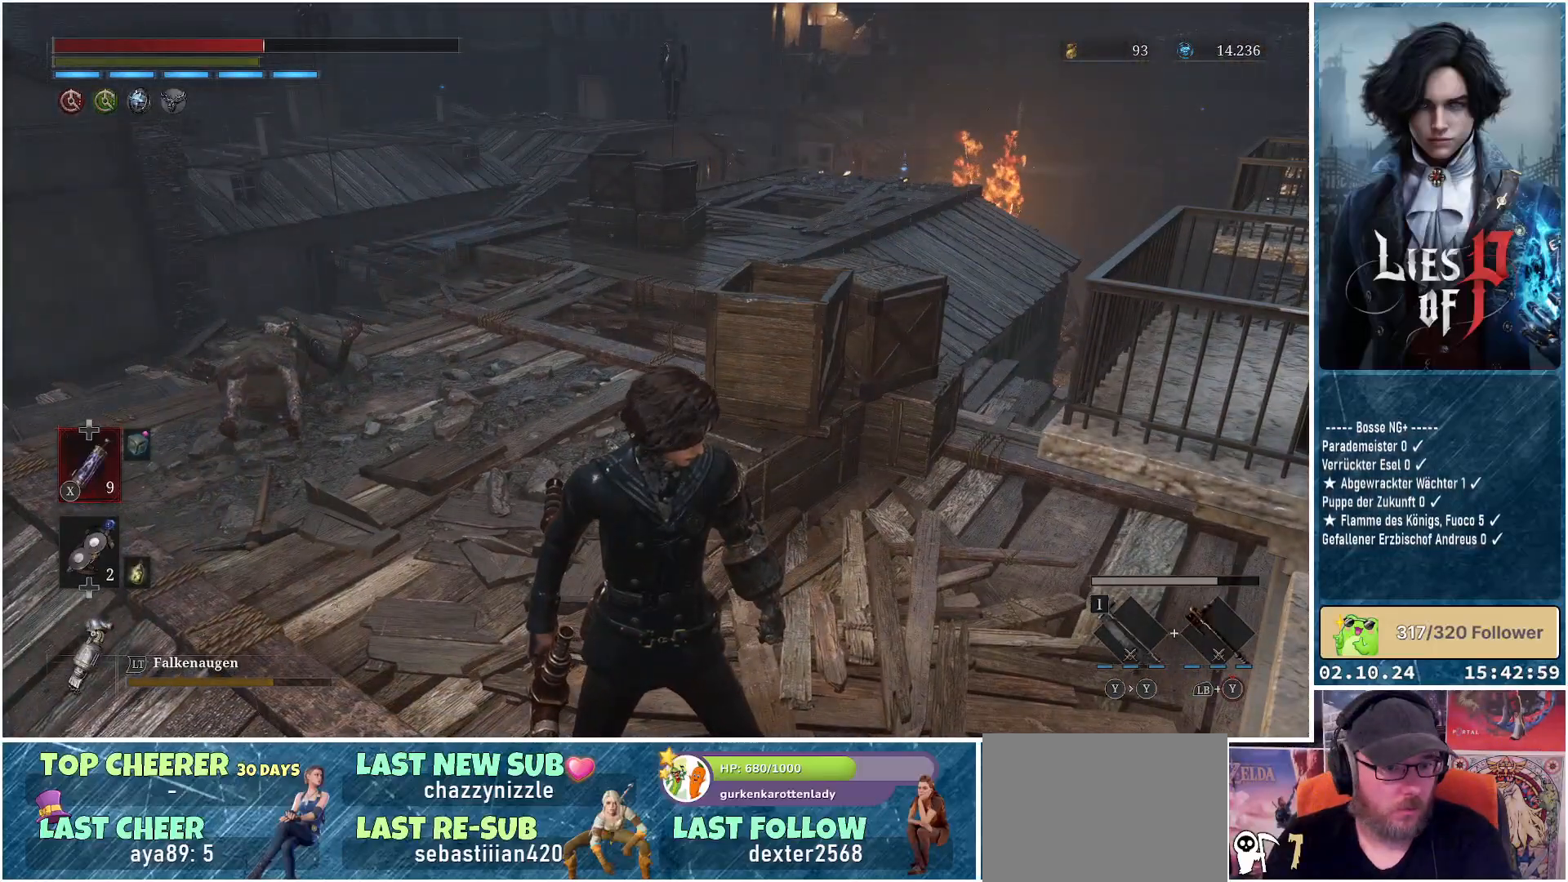
{"buttons": [], "left_stick": "left", "right_stick": "up-right", "events": [[200, "left_stick", "left"], [250, "right_stick", "up-right"]]}
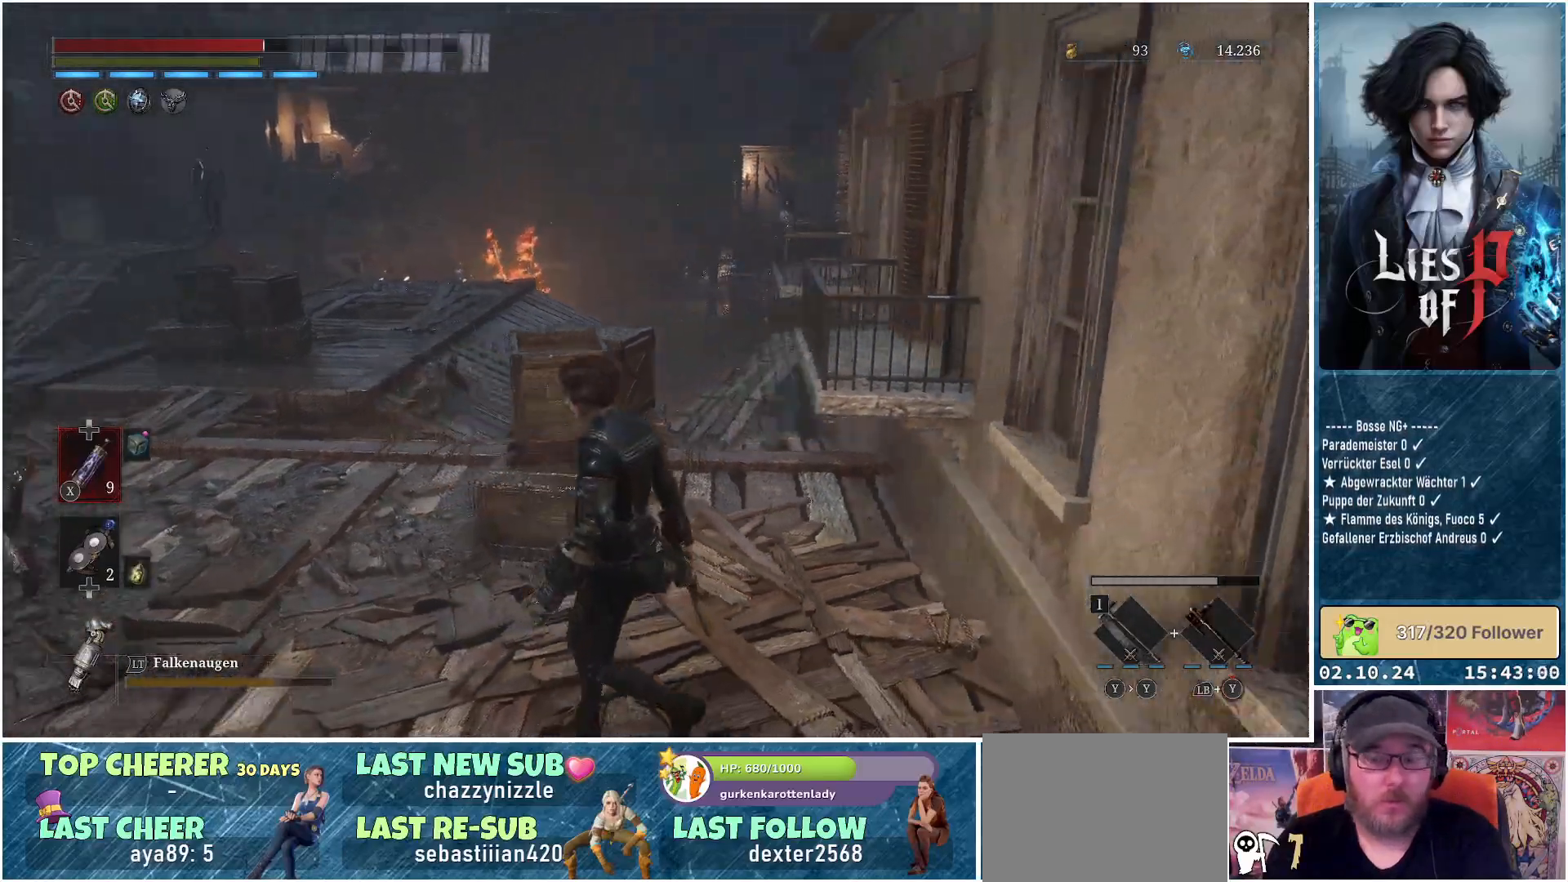
{"buttons": ["B"], "left_stick": "up", "right_stick": "center", "events": [[50, "right_stick", "center"], [150, "left_stick", "up"], [450, "B", "down"]]}
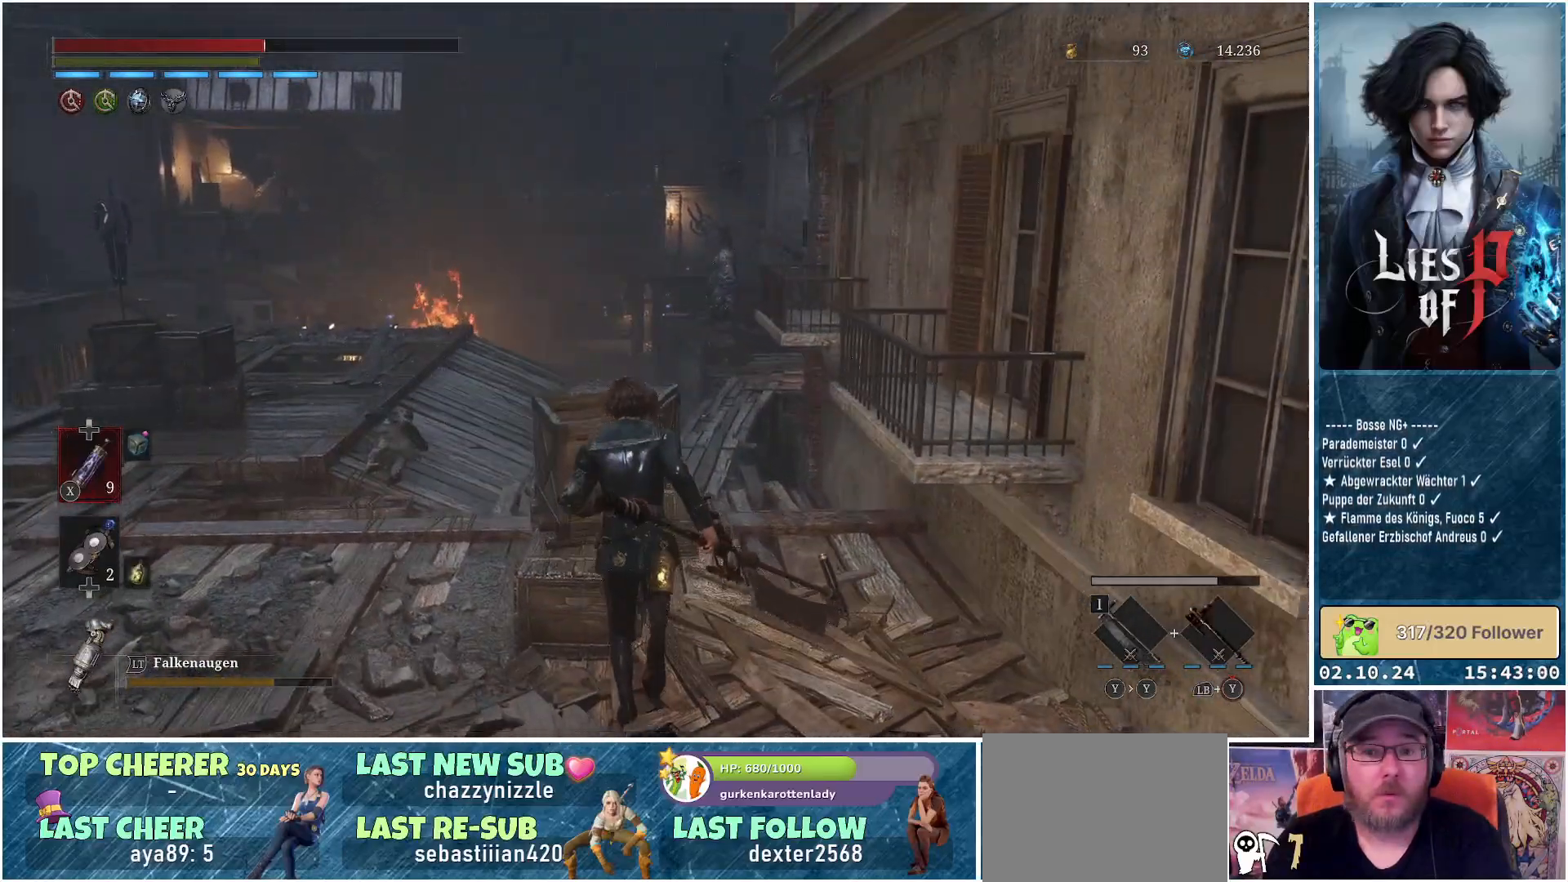
{"buttons": [], "left_stick": "down", "right_stick": "center", "events": [[50, "B", "up"], [100, "left_stick", "center"], [367, "left_stick", "down"]]}
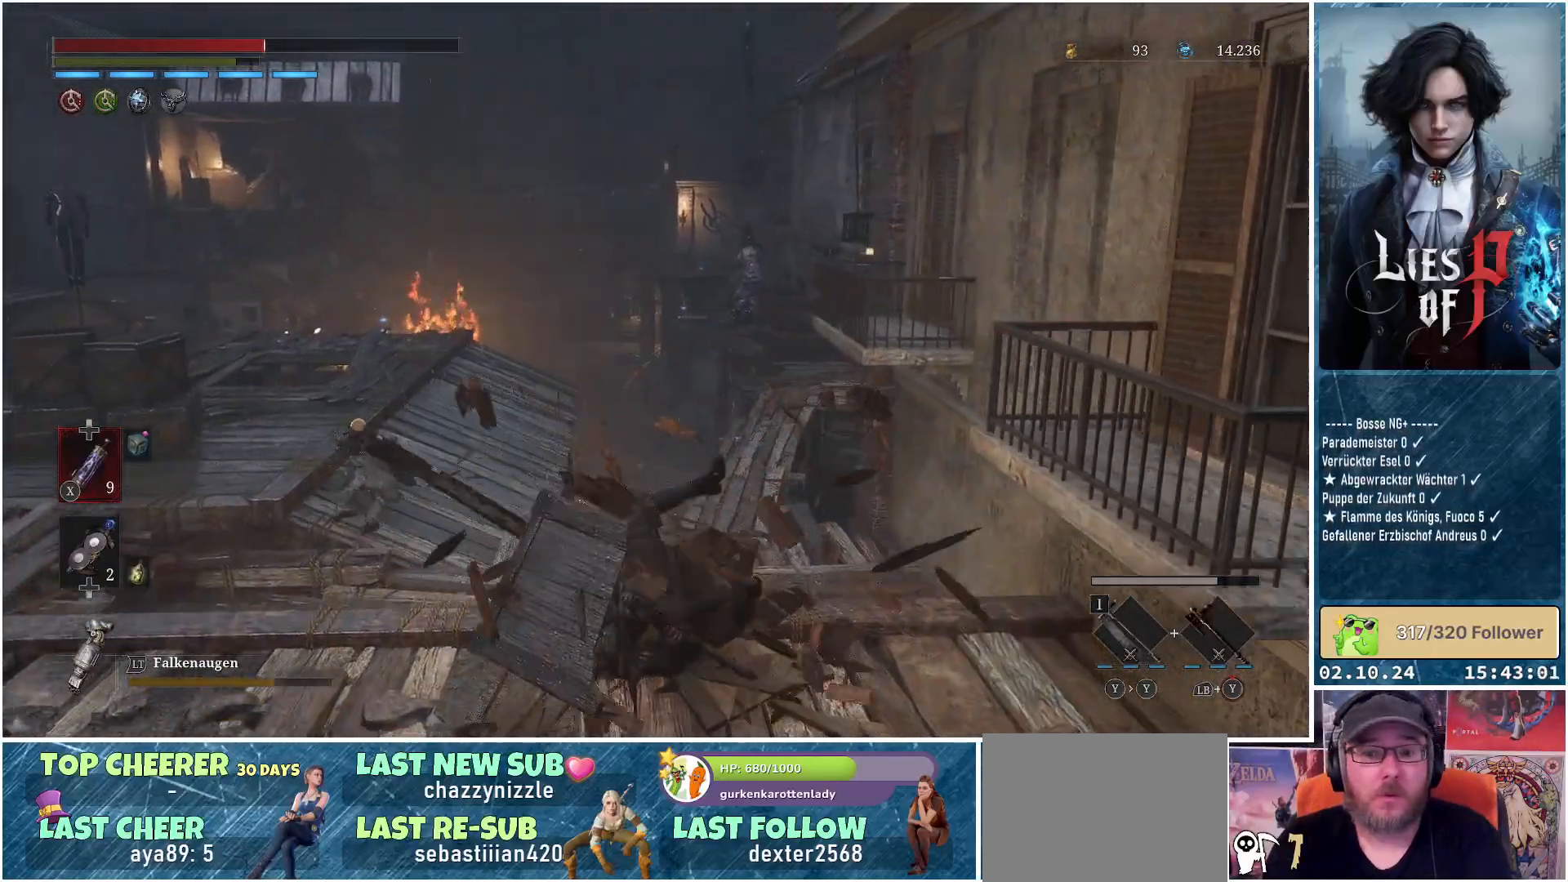
{"buttons": [], "left_stick": "down", "right_stick": "center", "events": [[183, "right_stick", "left"], [333, "right_stick", "center"]]}
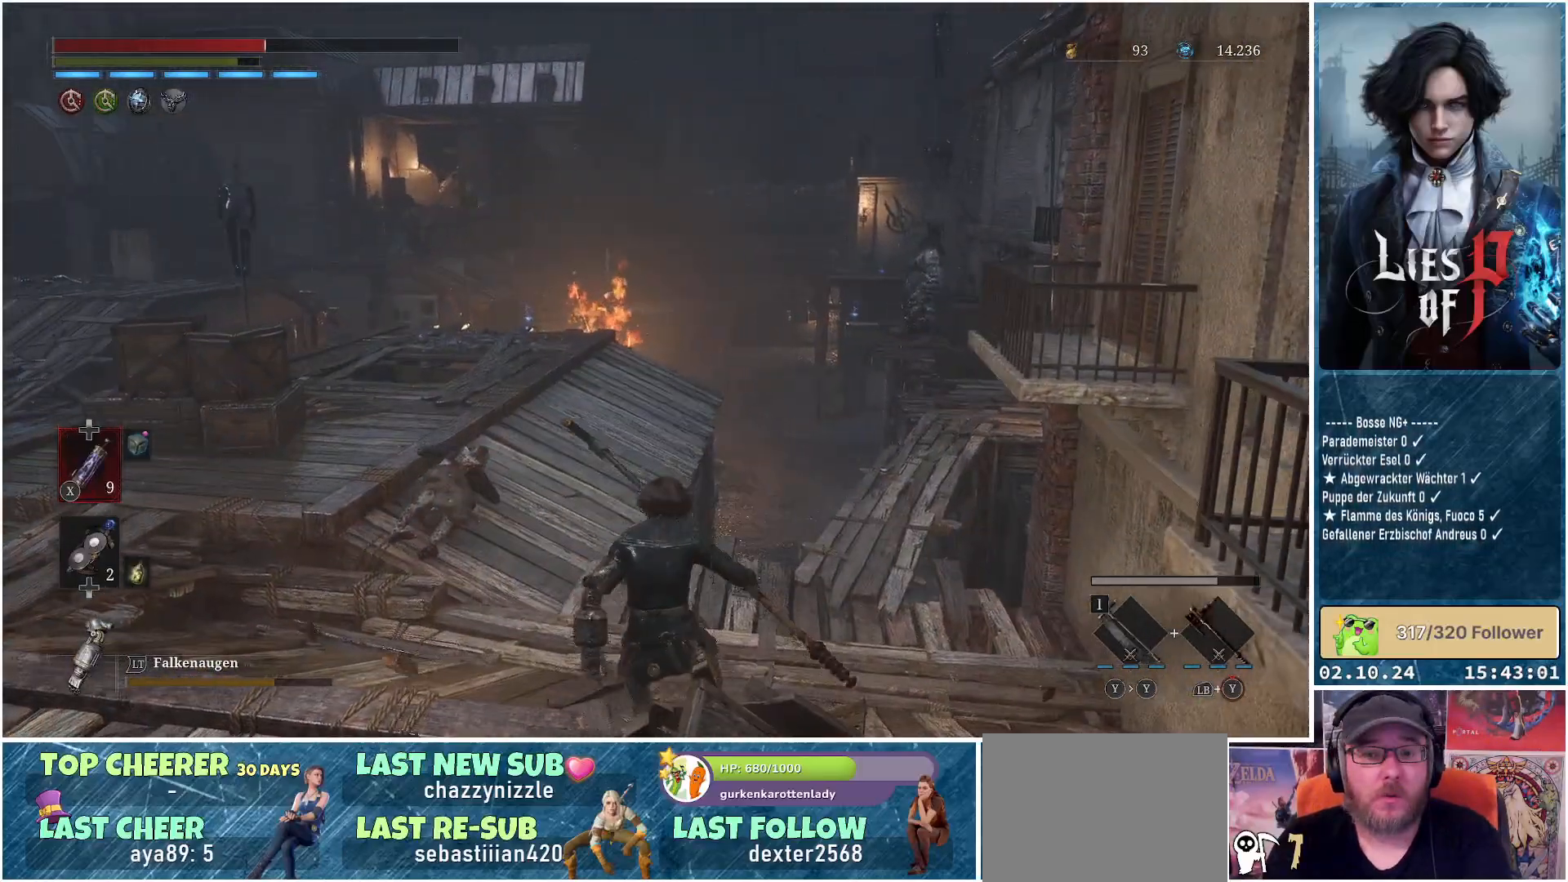
{"buttons": [], "left_stick": "down", "right_stick": "center", "events": []}
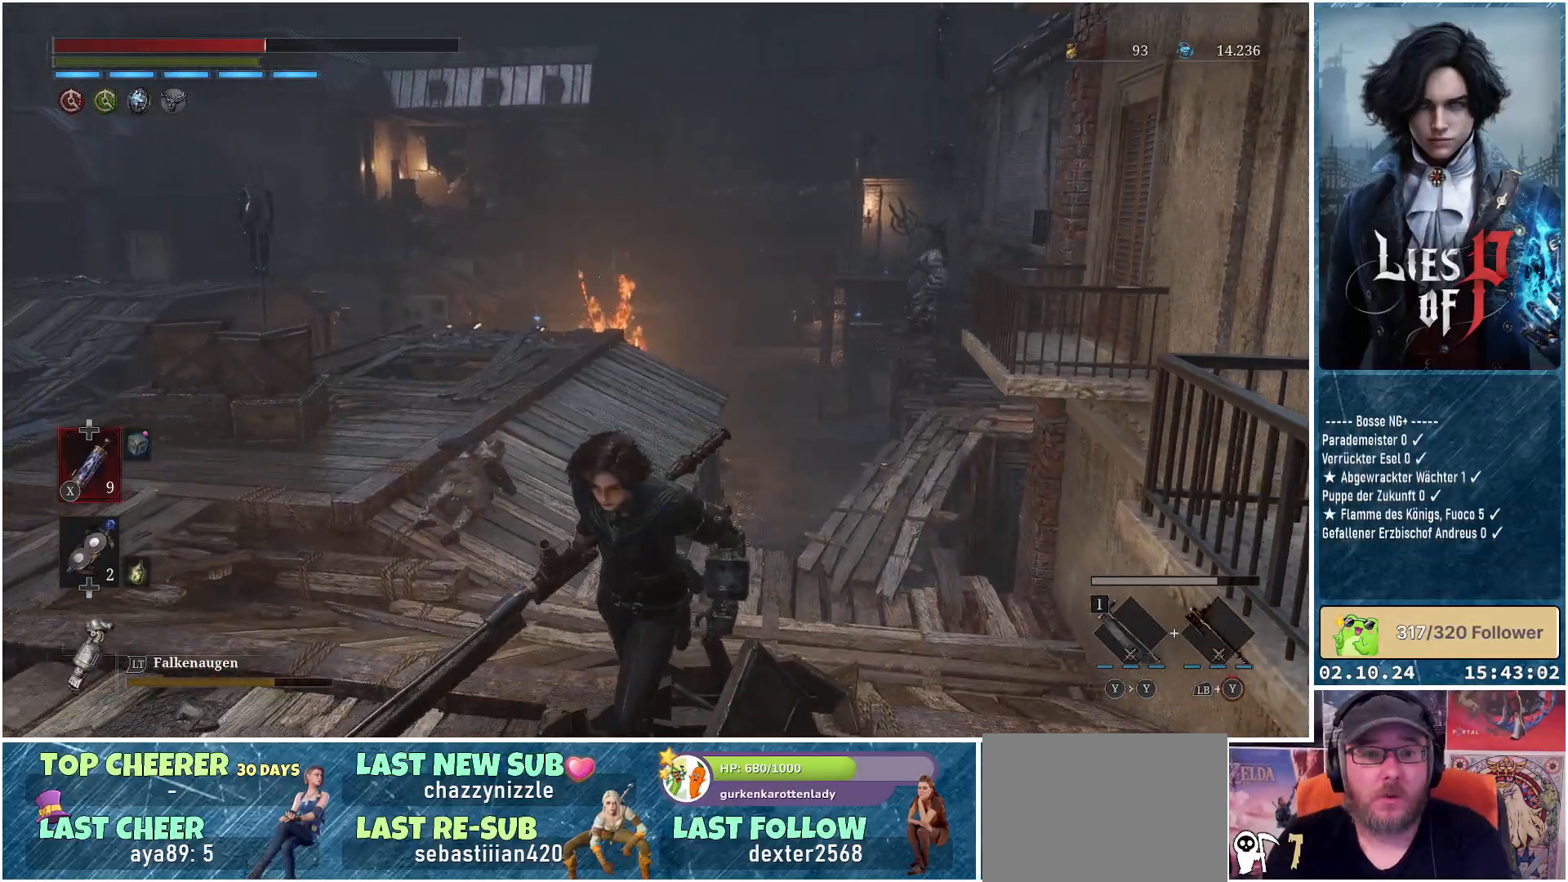
{"buttons": [], "left_stick": "down", "right_stick": "center", "events": []}
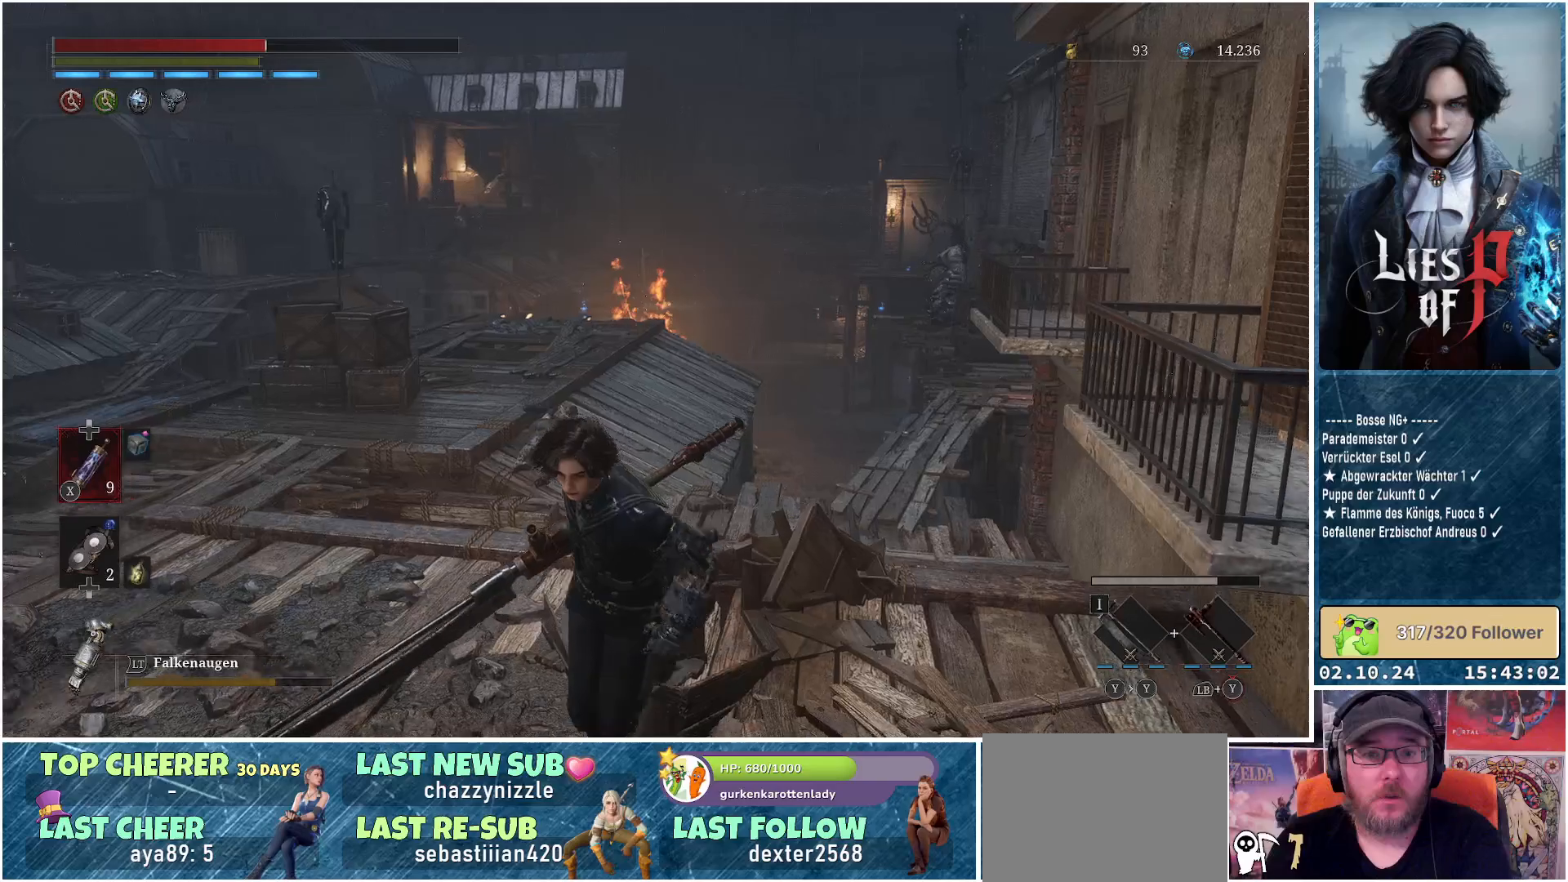
{"buttons": [], "left_stick": "left", "right_stick": "center", "events": [[117, "left_stick", "down-left"], [483, "left_stick", "left"]]}
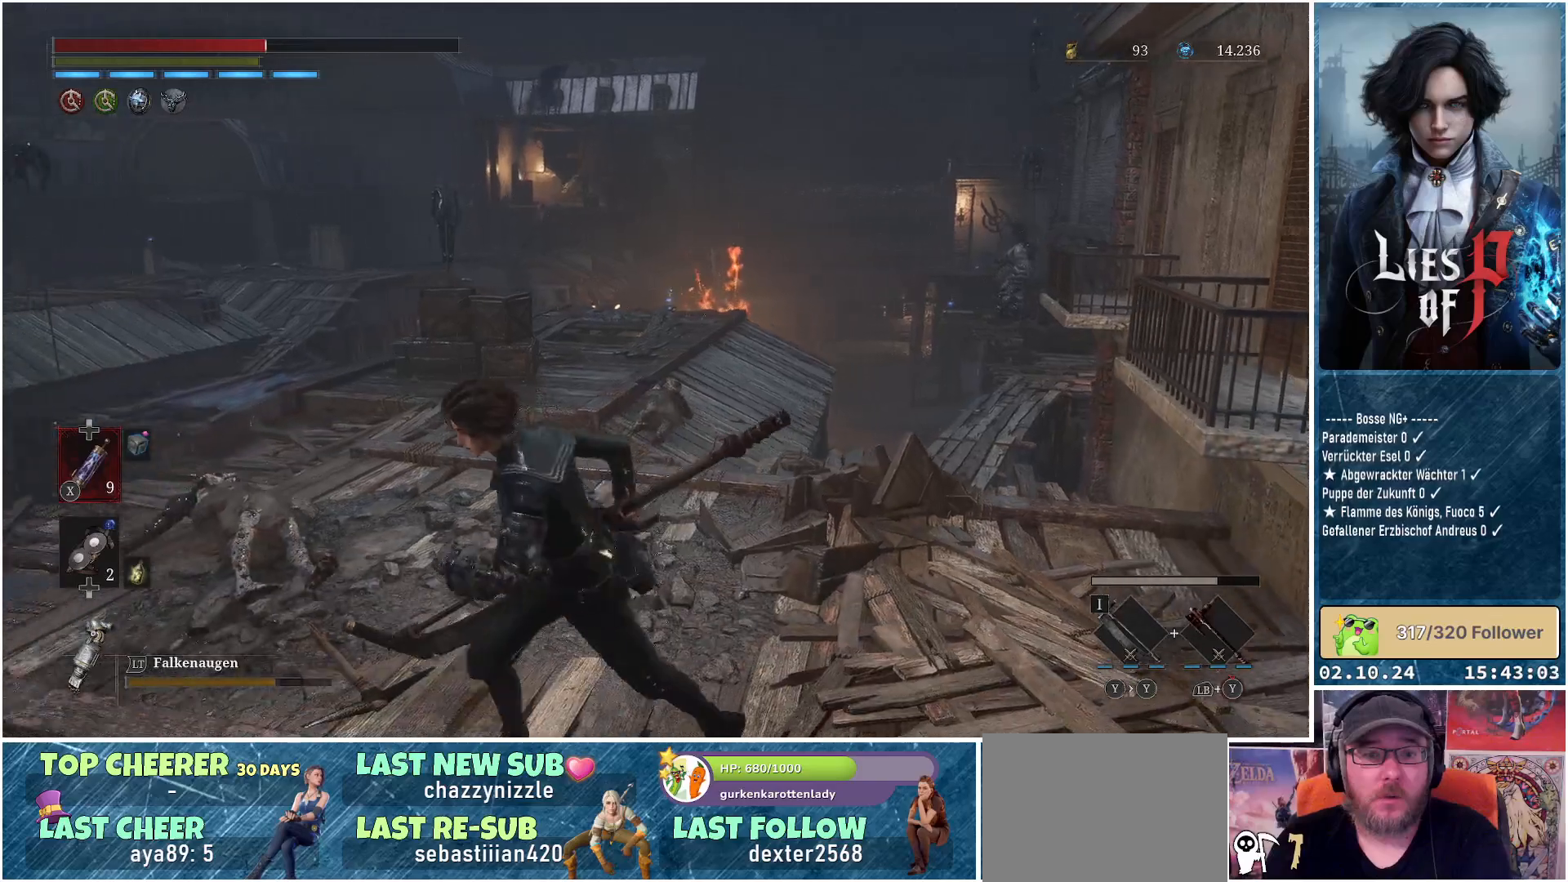
{"buttons": [], "left_stick": "left", "right_stick": "center", "events": []}
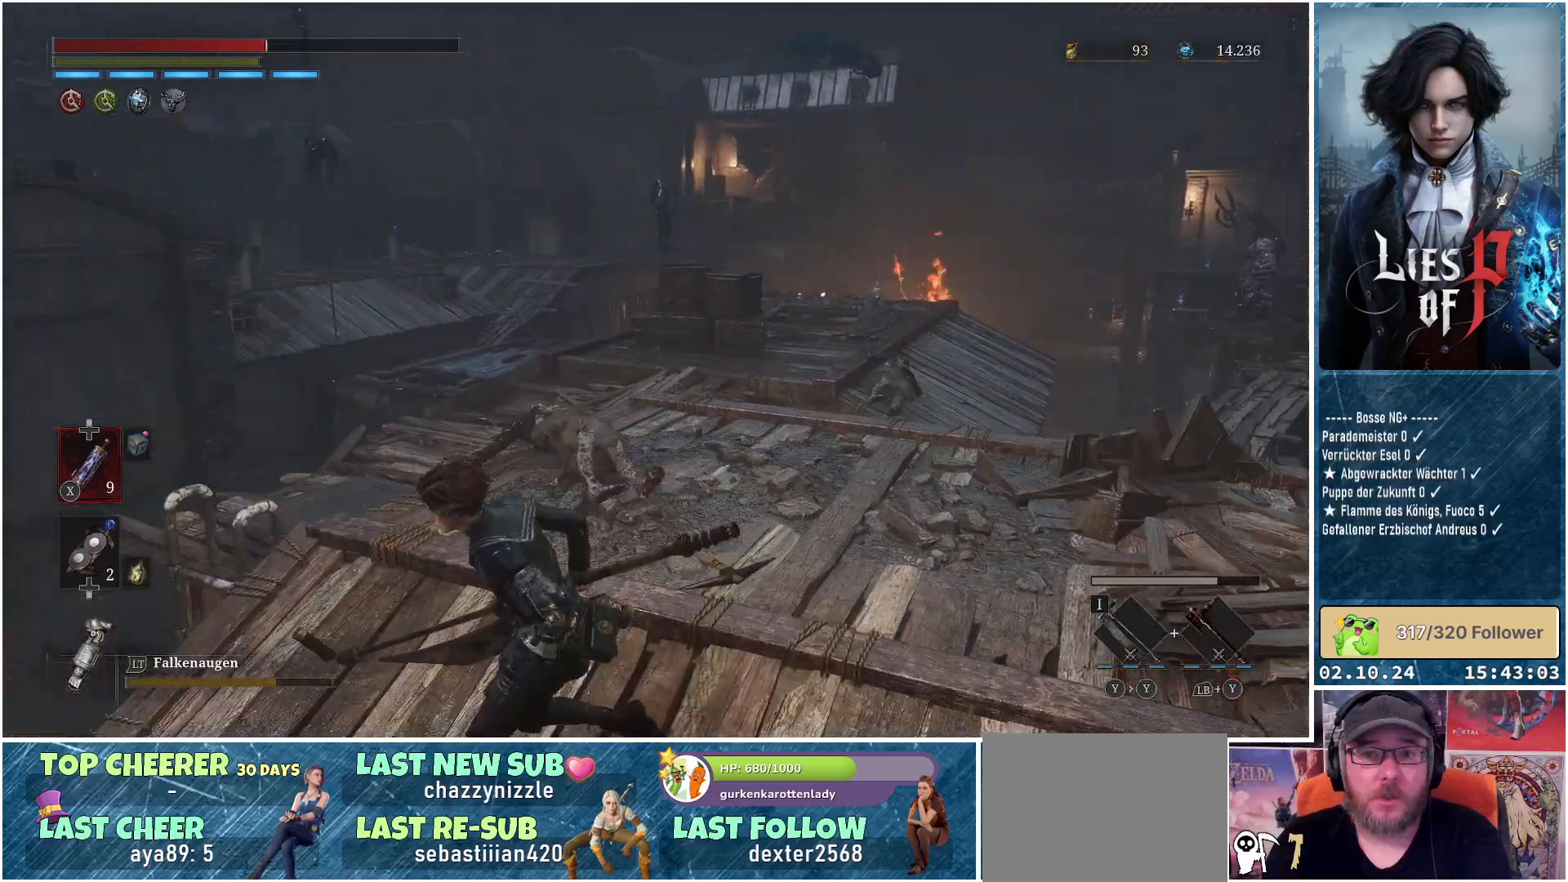
{"buttons": [], "left_stick": "center", "right_stick": "up-right", "events": [[150, "left_stick", "center"], [483, "right_stick", "up-right"]]}
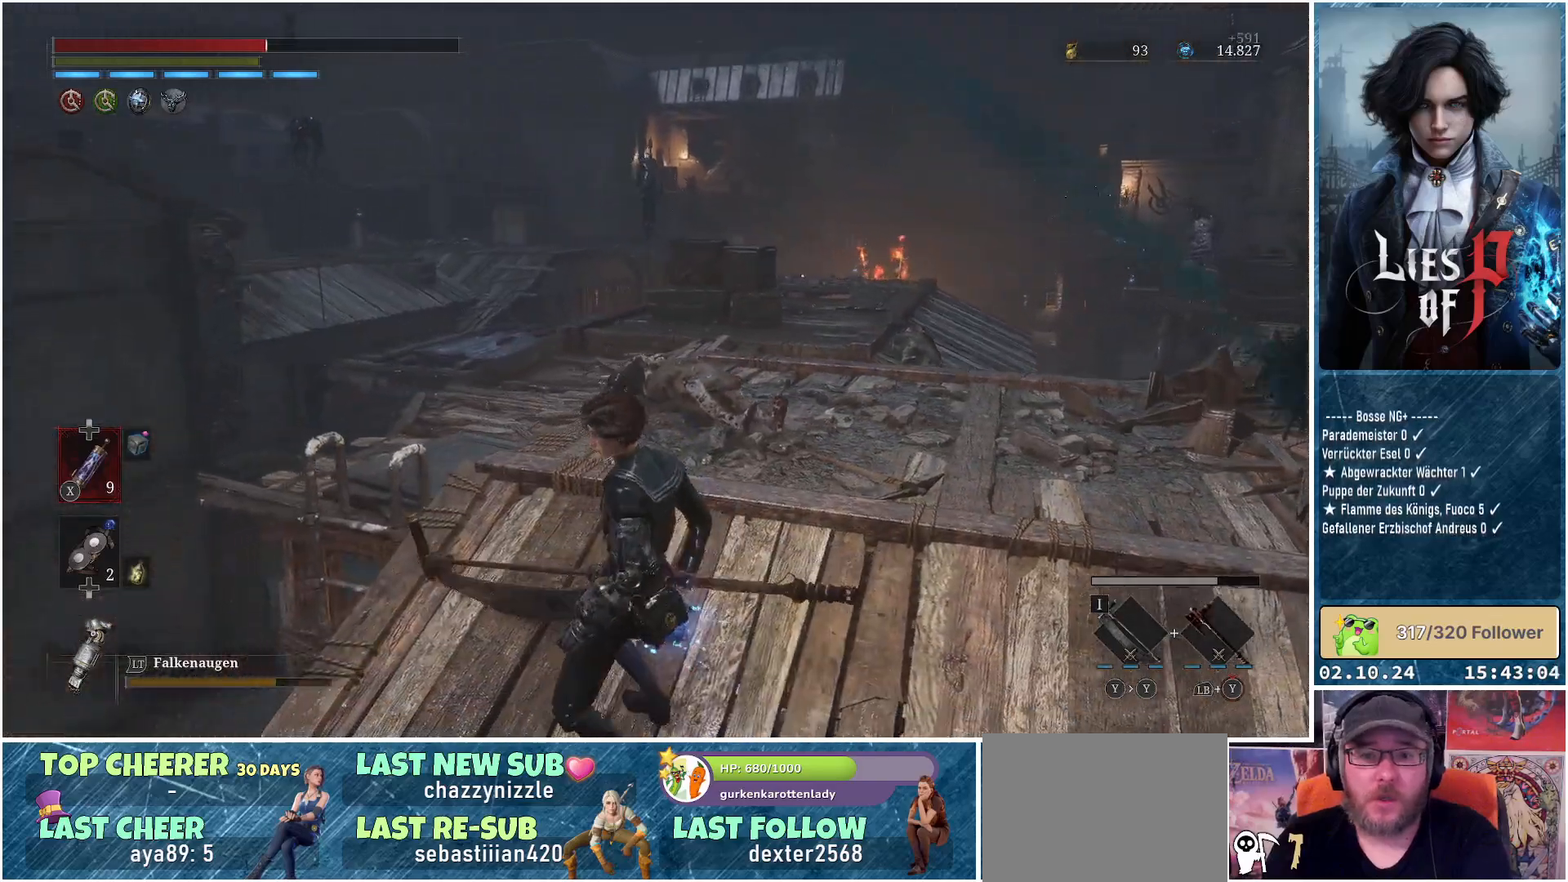
{"buttons": [], "left_stick": "center", "right_stick": "center", "events": [[17, "left_stick", "up"], [150, "left_stick", "center"], [150, "right_stick", "center"]]}
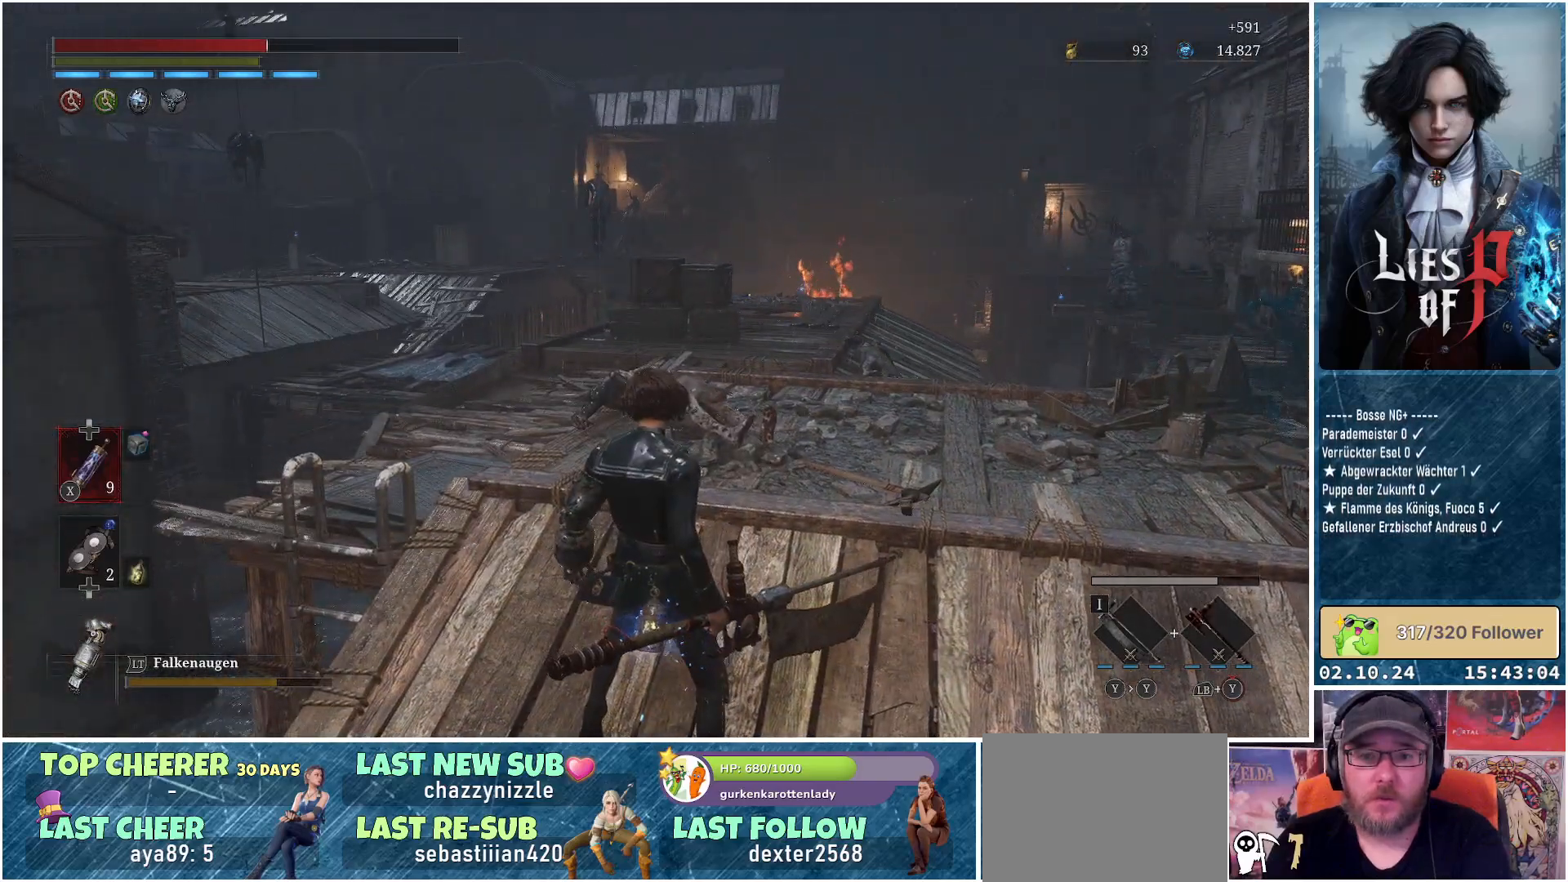
{"buttons": [], "left_stick": "center", "right_stick": "center", "events": []}
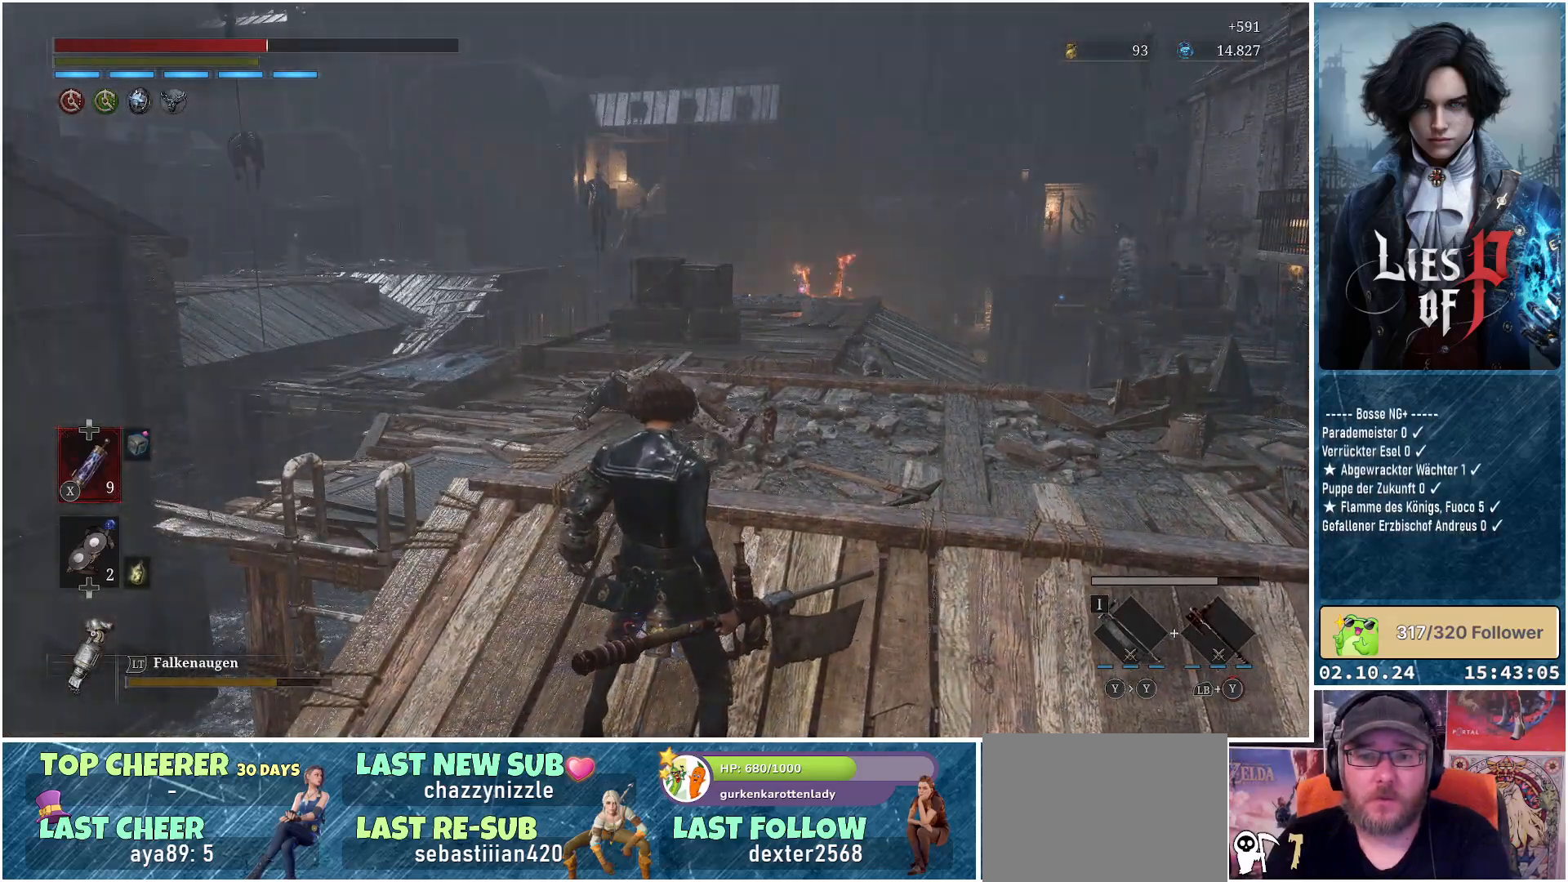
{"buttons": [], "left_stick": "center", "right_stick": "center", "events": []}
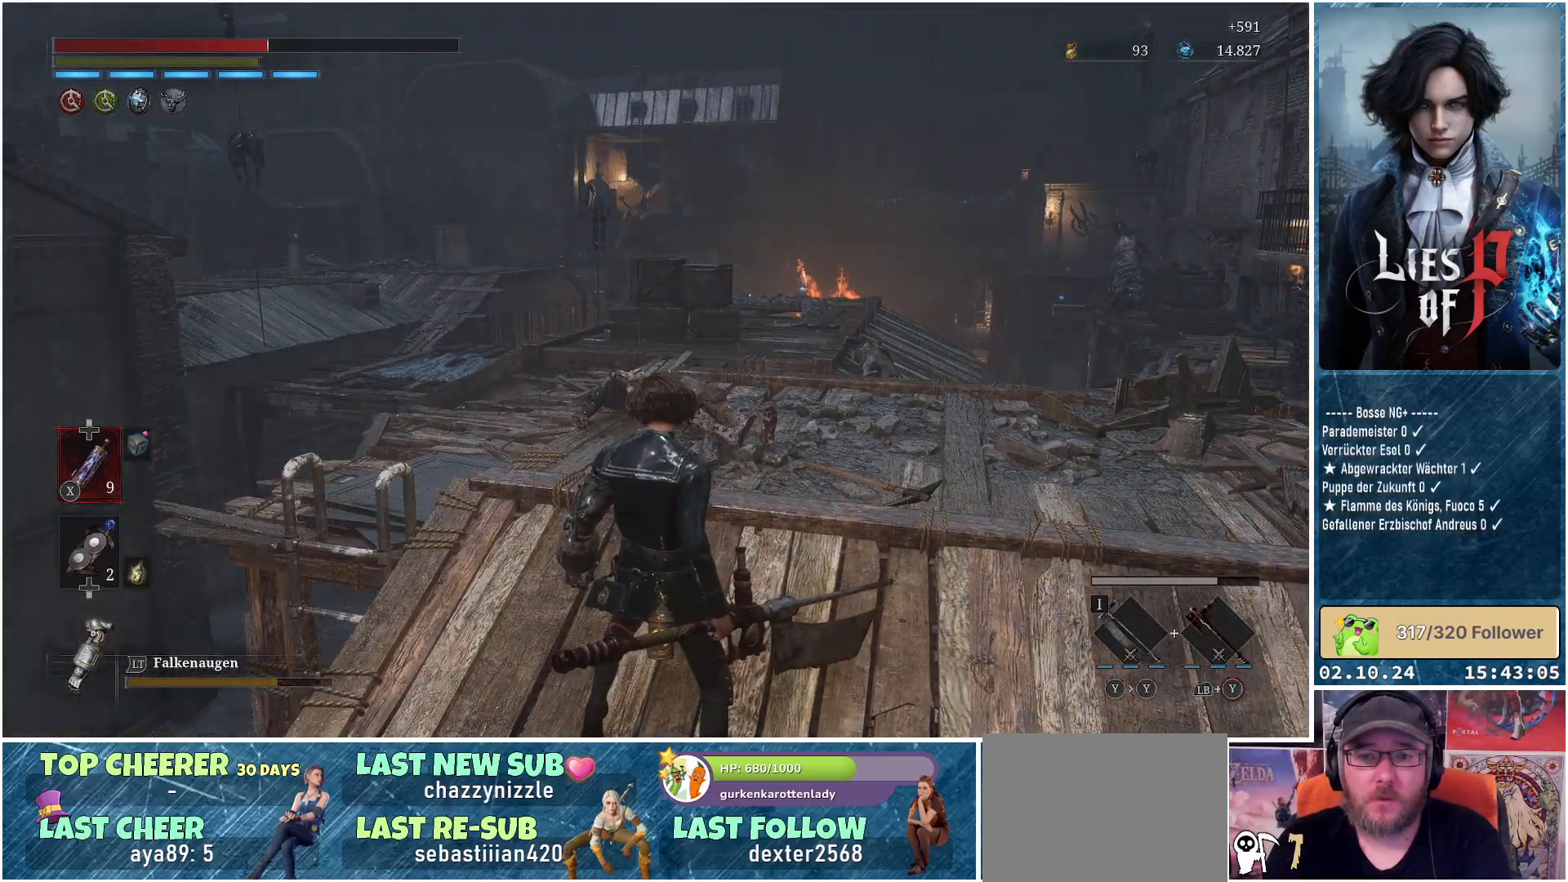
{"buttons": [], "left_stick": "down-right", "right_stick": "right", "events": [[167, "left_stick", "down-right"], [183, "right_stick", "right"]]}
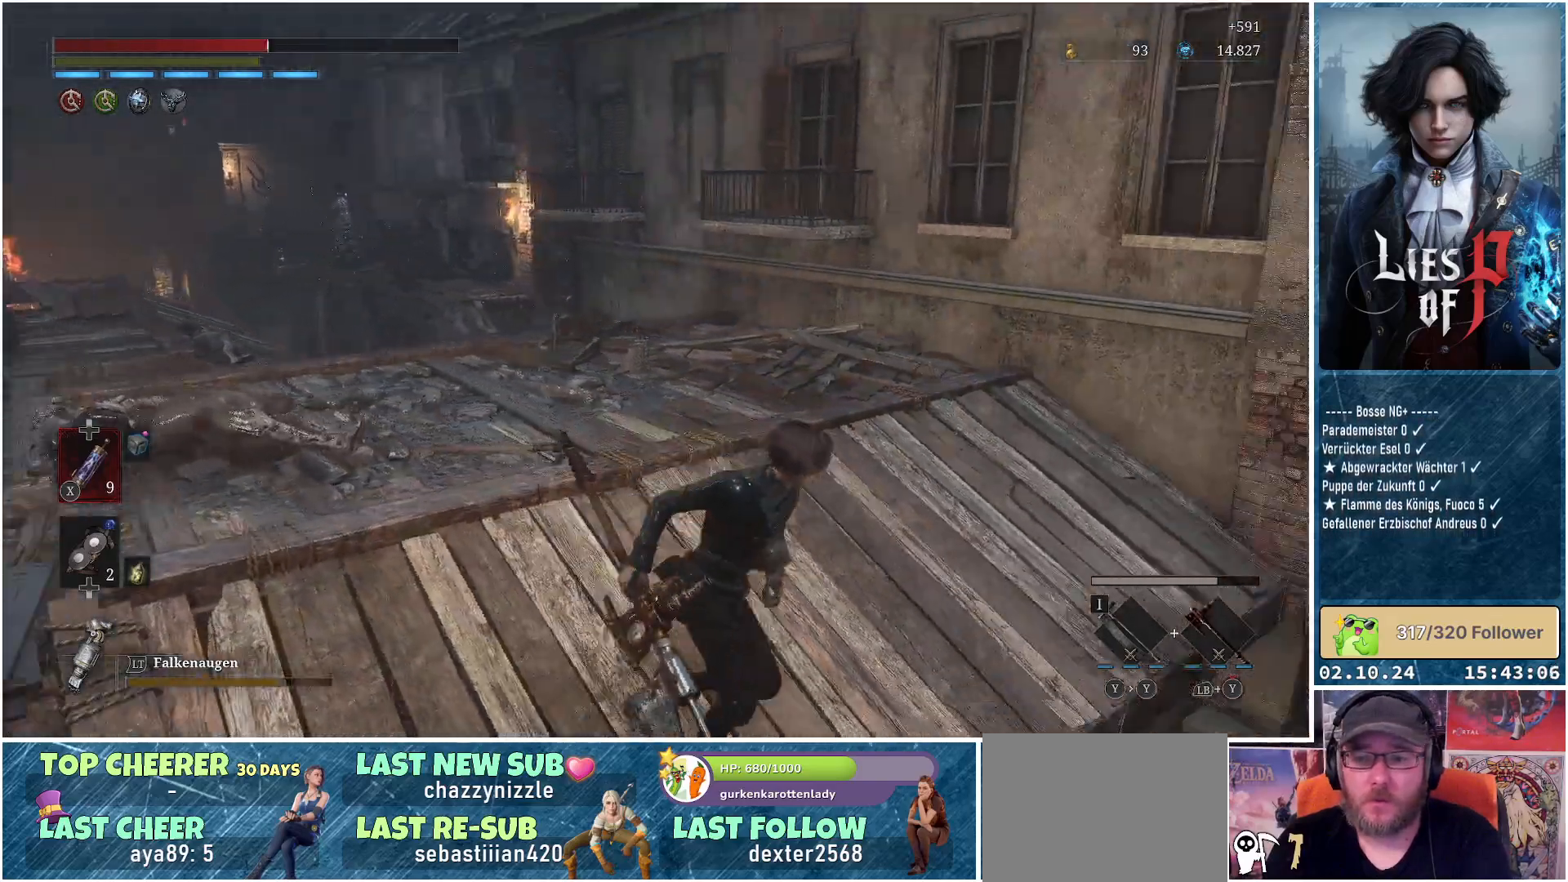
{"buttons": [], "left_stick": "center", "right_stick": "down-left", "events": [[100, "right_stick", "down-right"], [250, "right_stick", "down"], [350, "left_stick", "center"], [350, "right_stick", "down-left"]]}
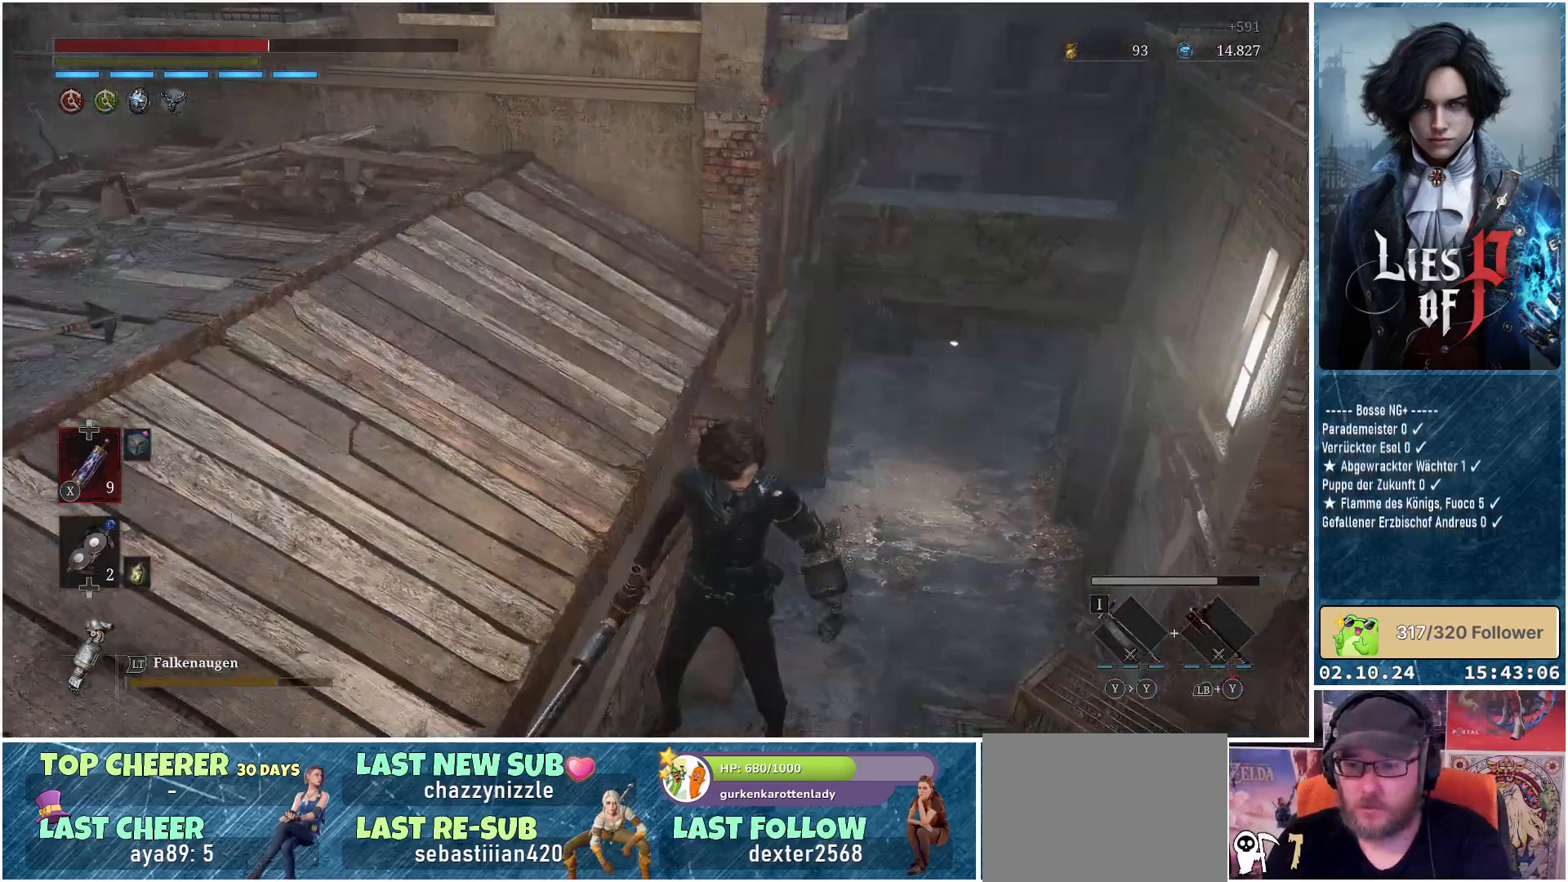
{"buttons": [], "left_stick": "center", "right_stick": "down-left", "events": []}
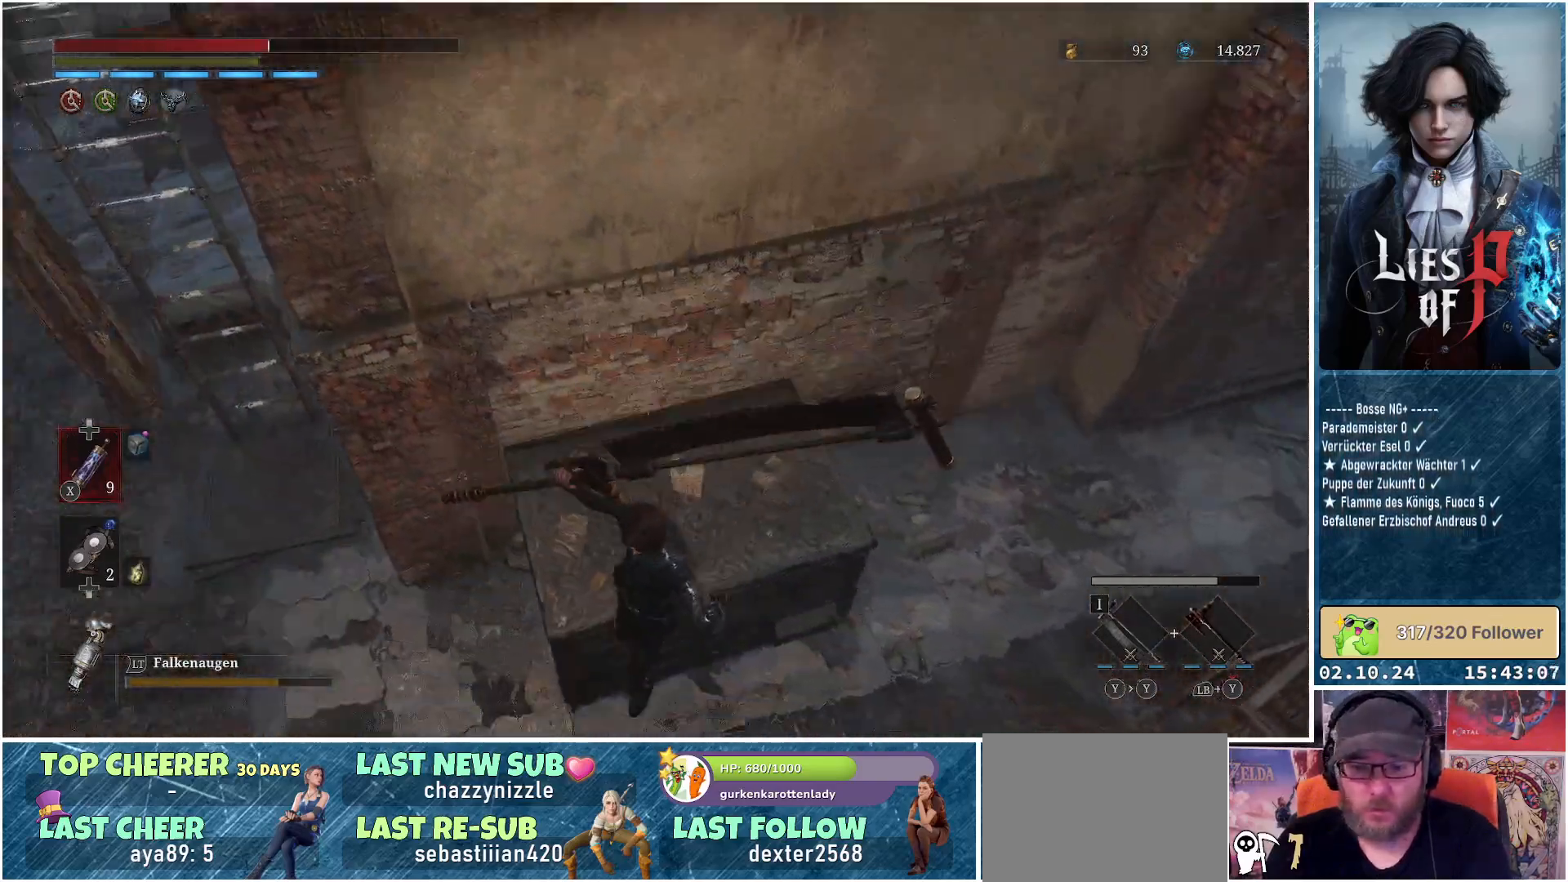
{"buttons": [], "left_stick": "center", "right_stick": "up-right", "events": [[150, "right_stick", "center"], [433, "right_stick", "up-right"]]}
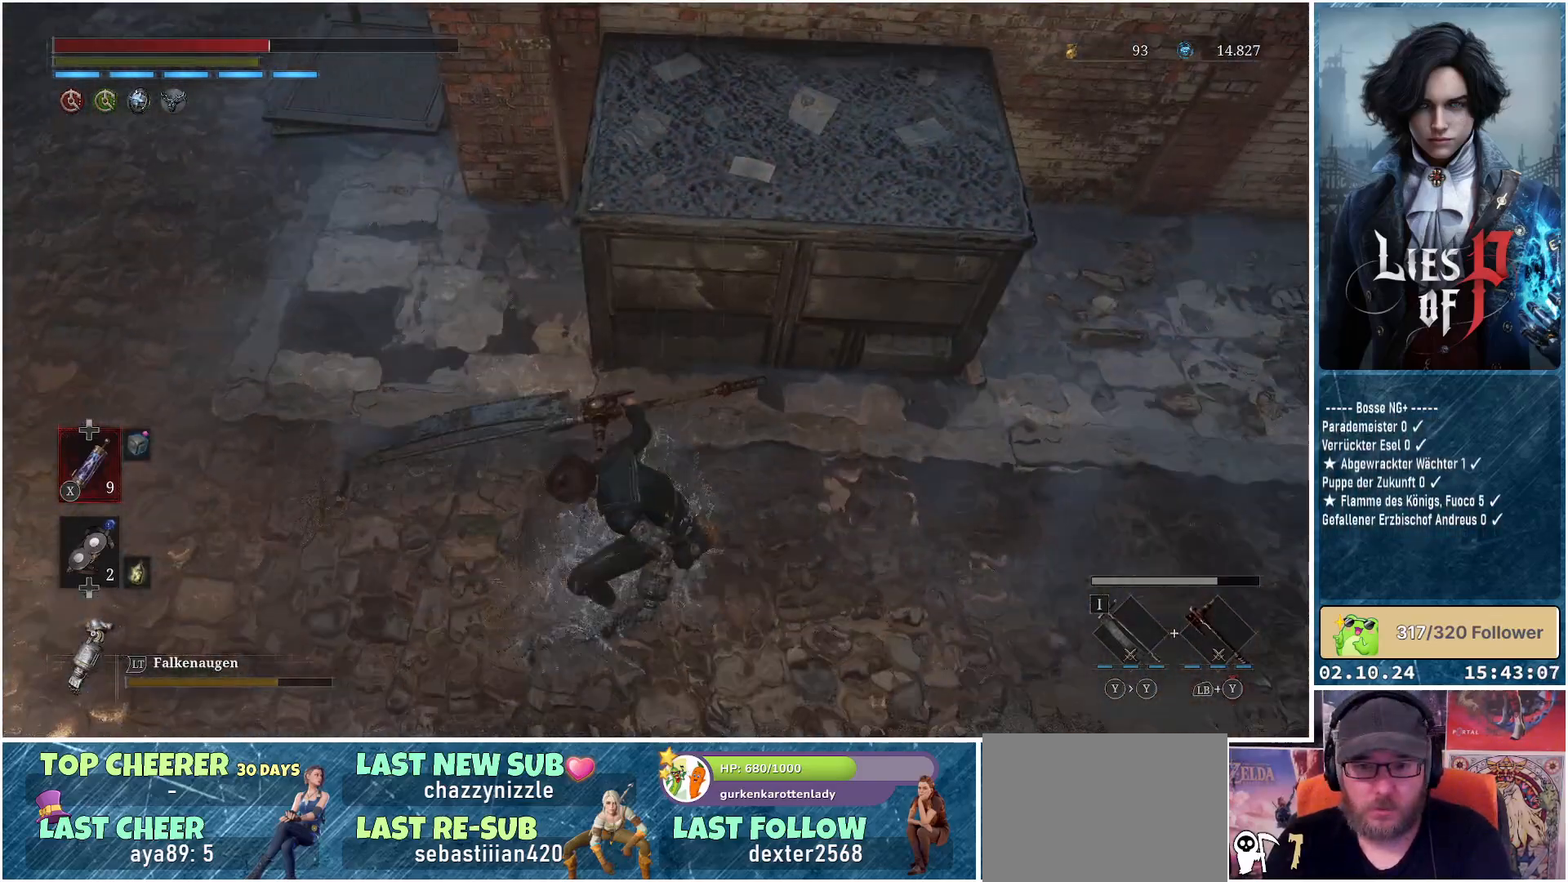
{"buttons": [], "left_stick": "center", "right_stick": "up-right", "events": []}
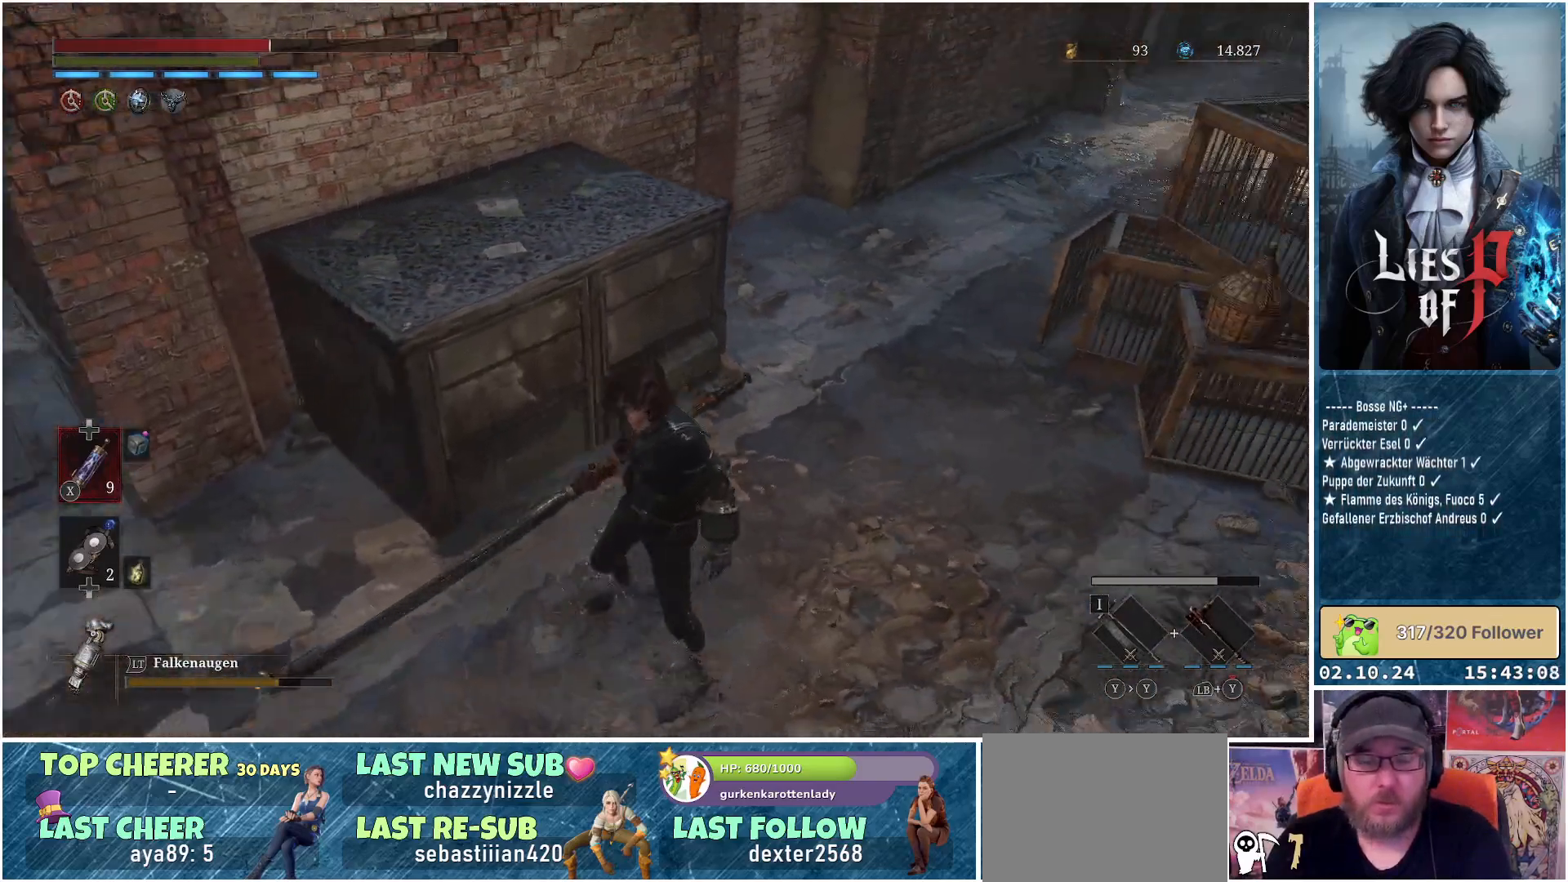
{"buttons": [], "left_stick": "up", "right_stick": "up", "events": [[167, "right_stick", "center"], [183, "left_stick", "up"], [367, "right_stick", "up"]]}